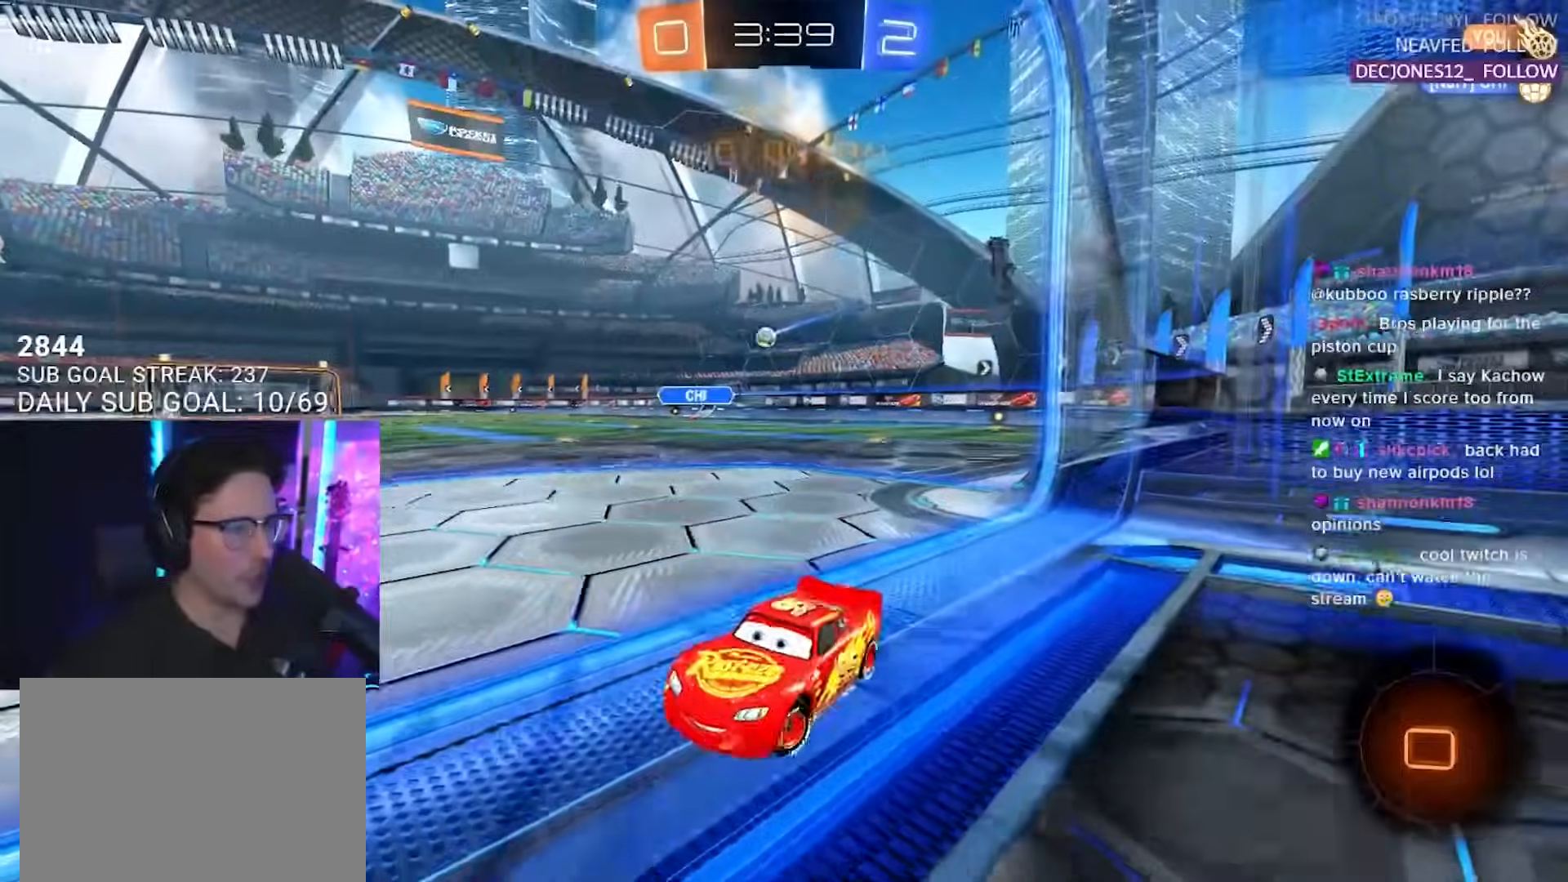
Gameplay with a controller (PlayStation layout); each line is a JSON object with the inputs held at the frame after it. "events" lists button and stick changes between this image and that frame as [ms after this image, input, new state], when the widget could be followed in between. Not read: L1 R1 SELECT START.
{"buttons": ["R2"], "left_stick": "right", "right_stick": "center", "events": []}
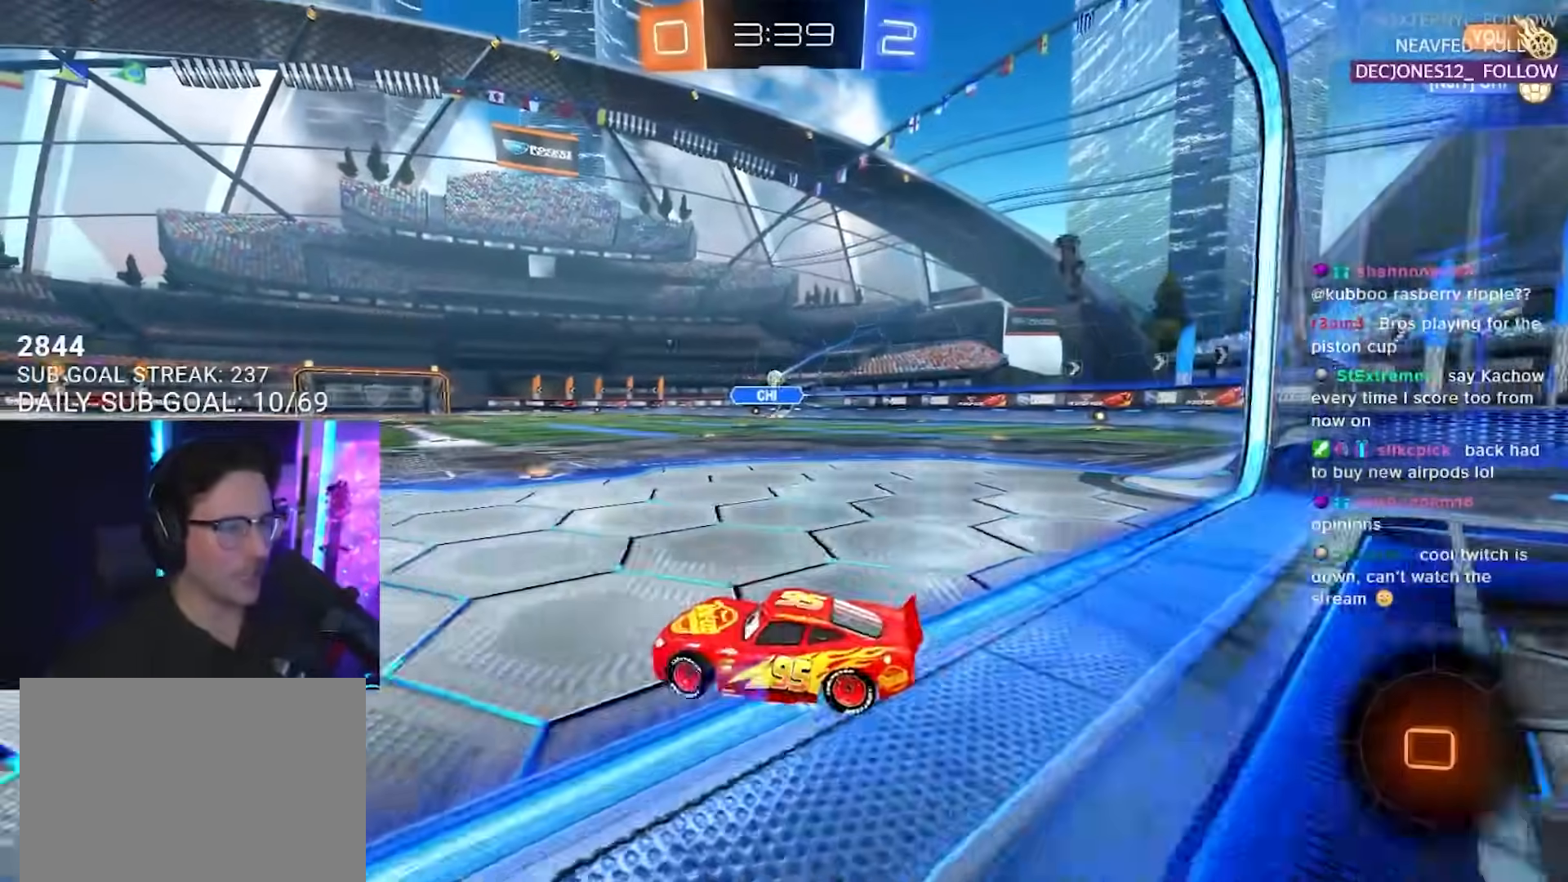
{"buttons": ["R2"], "left_stick": "center", "right_stick": "center", "events": [[450, "left_stick", "center"]]}
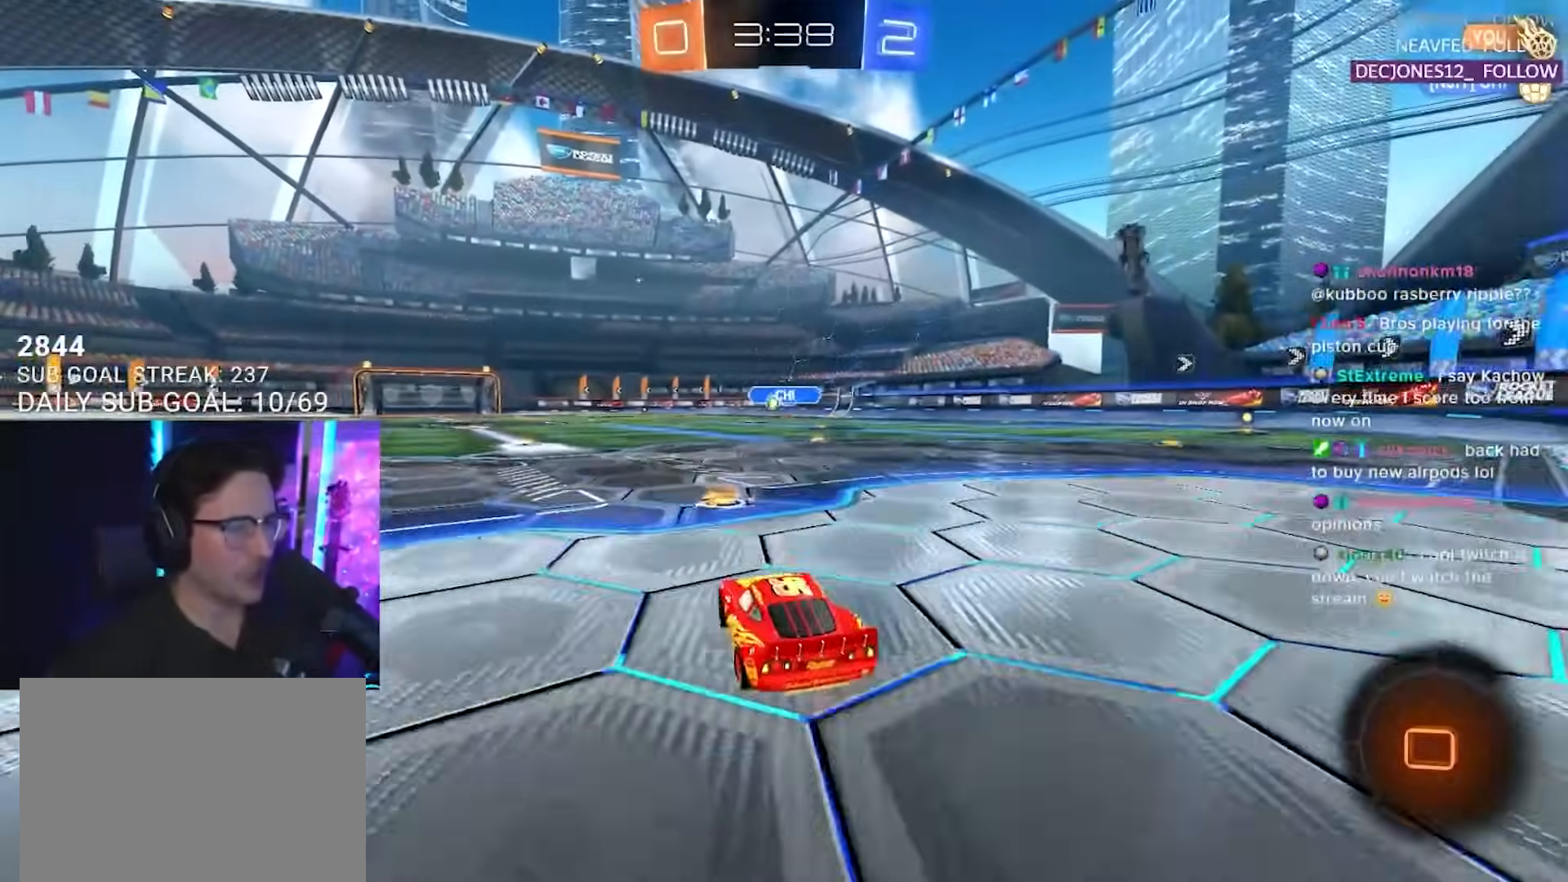
{"buttons": ["CROSS", "R2"], "left_stick": "up-right", "right_stick": "center", "events": [[83, "left_stick", "left"], [200, "left_stick", "center"], [433, "left_stick", "up-right"], [500, "CROSS", "down"]]}
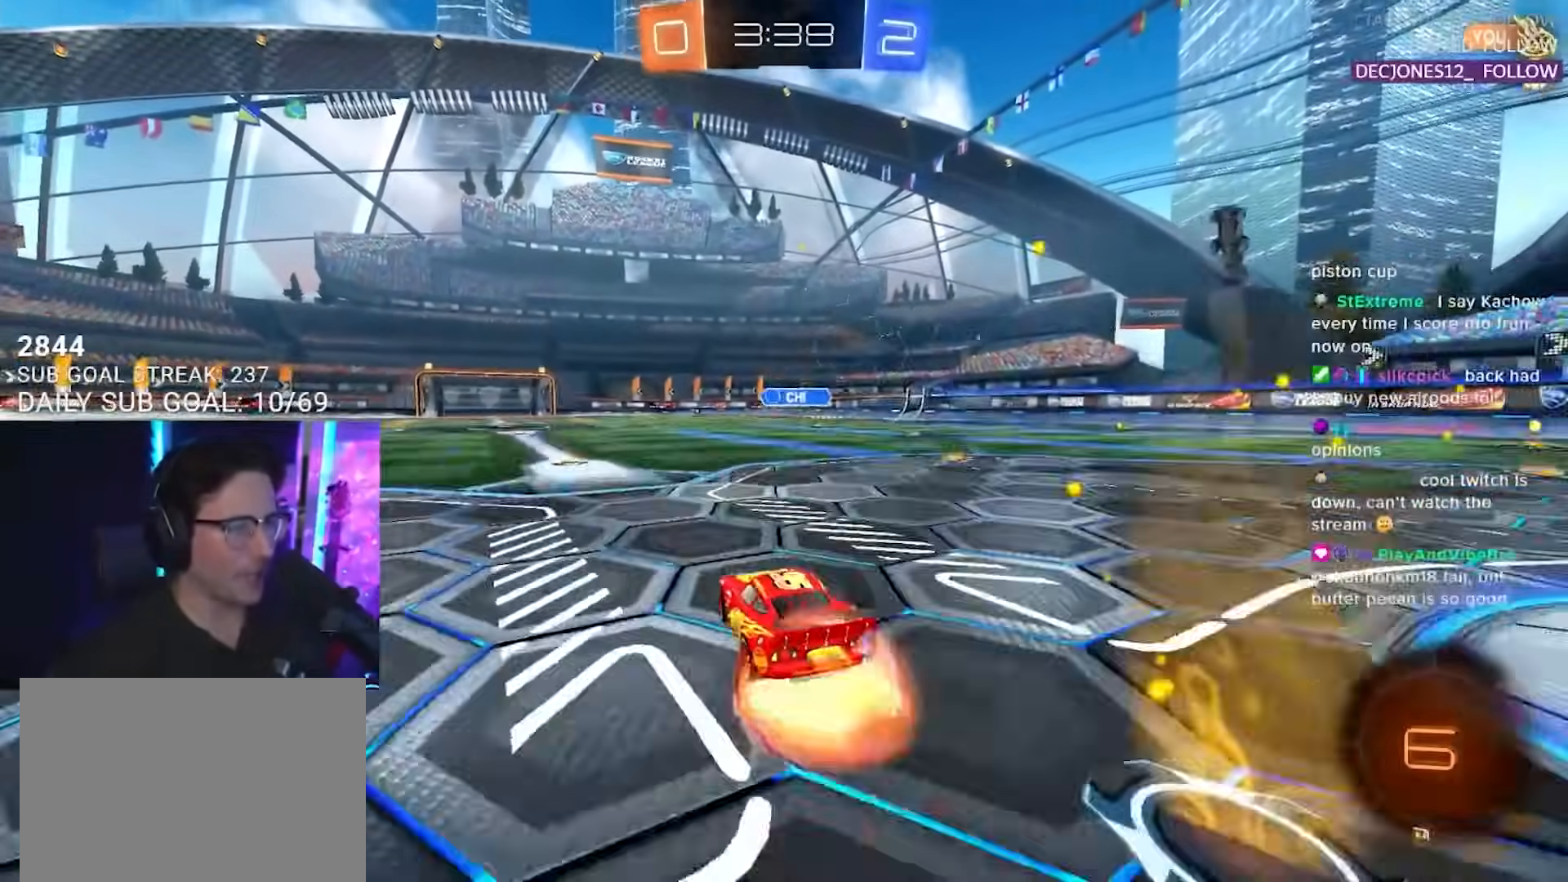
{"buttons": ["L2", "R2"], "left_stick": "down-left", "right_stick": "center", "events": [[50, "L2", "down"], [50, "left_stick", "up-left"], [67, "CROSS", "up"], [117, "CROSS", "down"], [150, "SQUARE", "down"], [167, "left_stick", "down"], [183, "L2", "up"], [200, "CROSS", "up"], [283, "SQUARE", "up"], [300, "L2", "down"], [317, "left_stick", "down-left"]]}
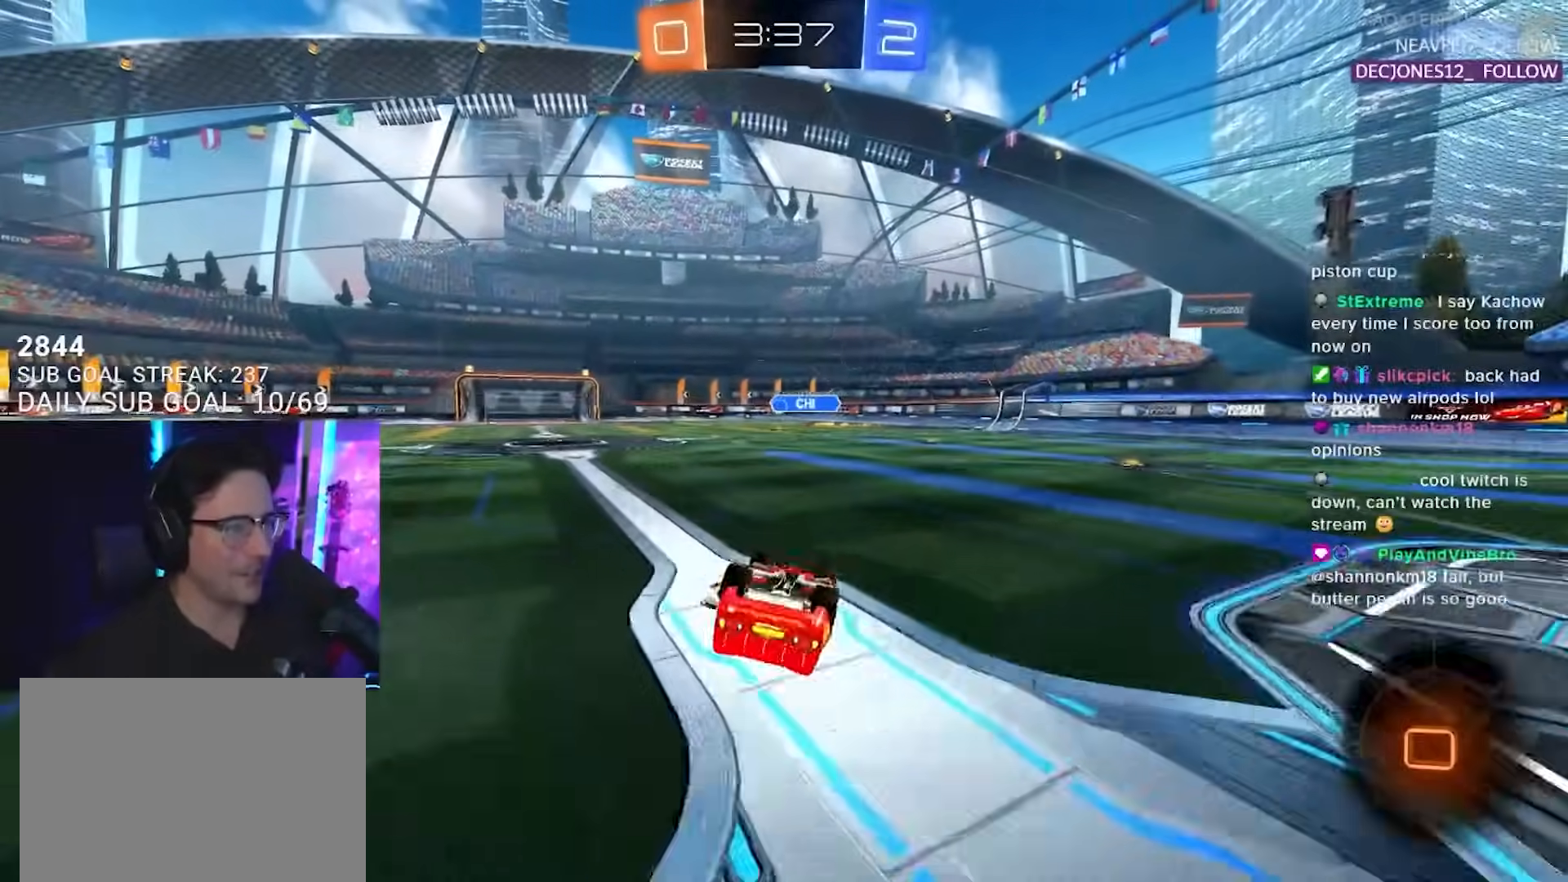
{"buttons": ["R2"], "left_stick": "center", "right_stick": "center", "events": [[417, "L2", "up"], [417, "left_stick", "center"]]}
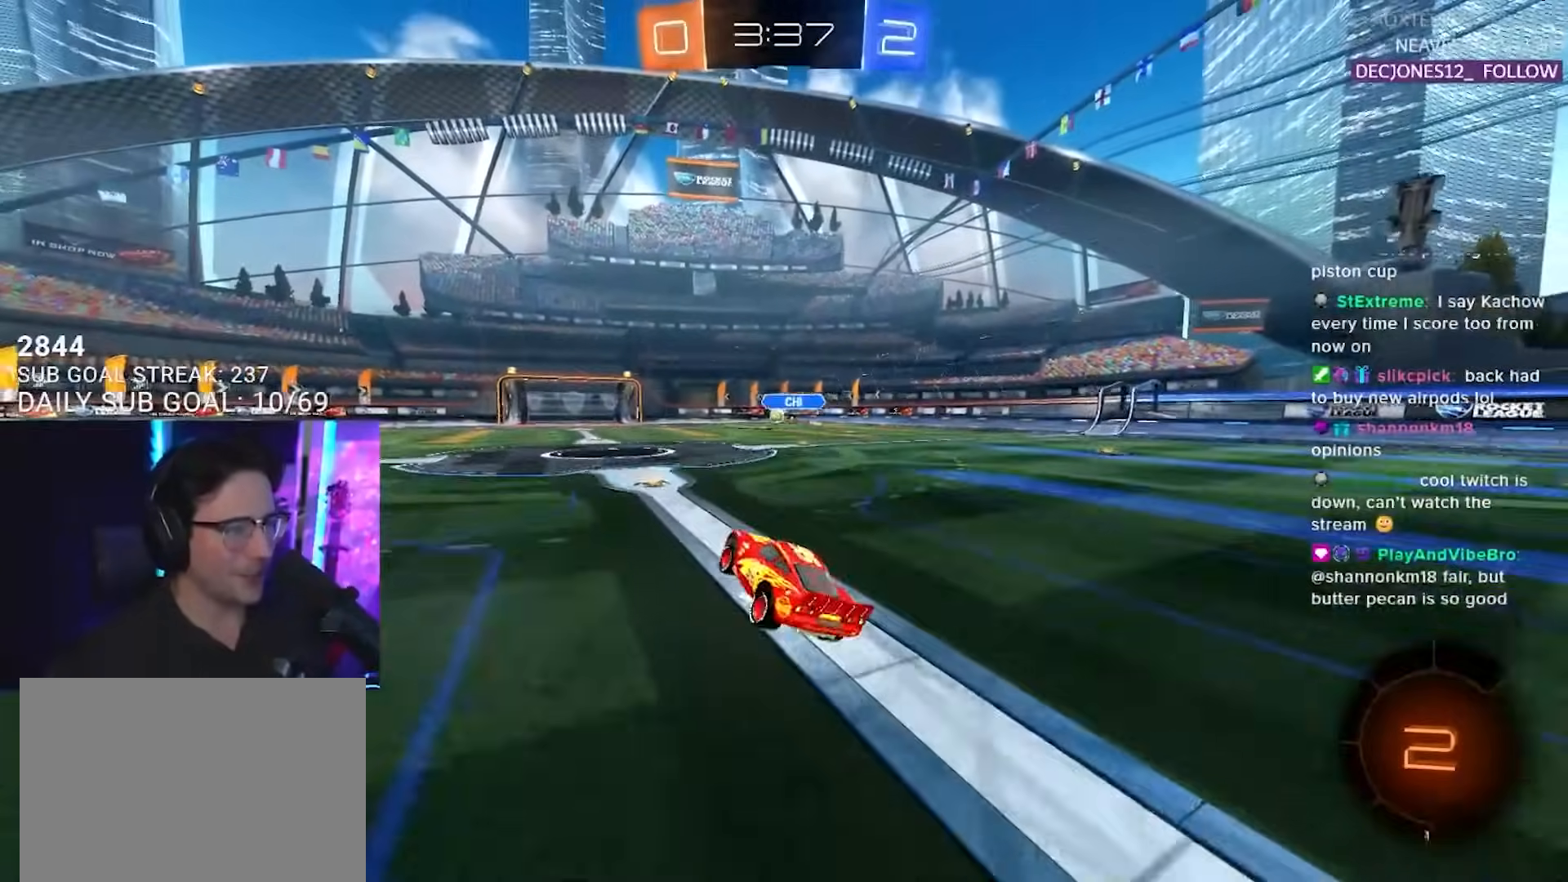
{"buttons": ["R2"], "left_stick": "right", "right_stick": "center", "events": [[33, "left_stick", "left"], [100, "R2", "up"], [133, "left_stick", "center"], [217, "R2", "down"], [433, "left_stick", "right"]]}
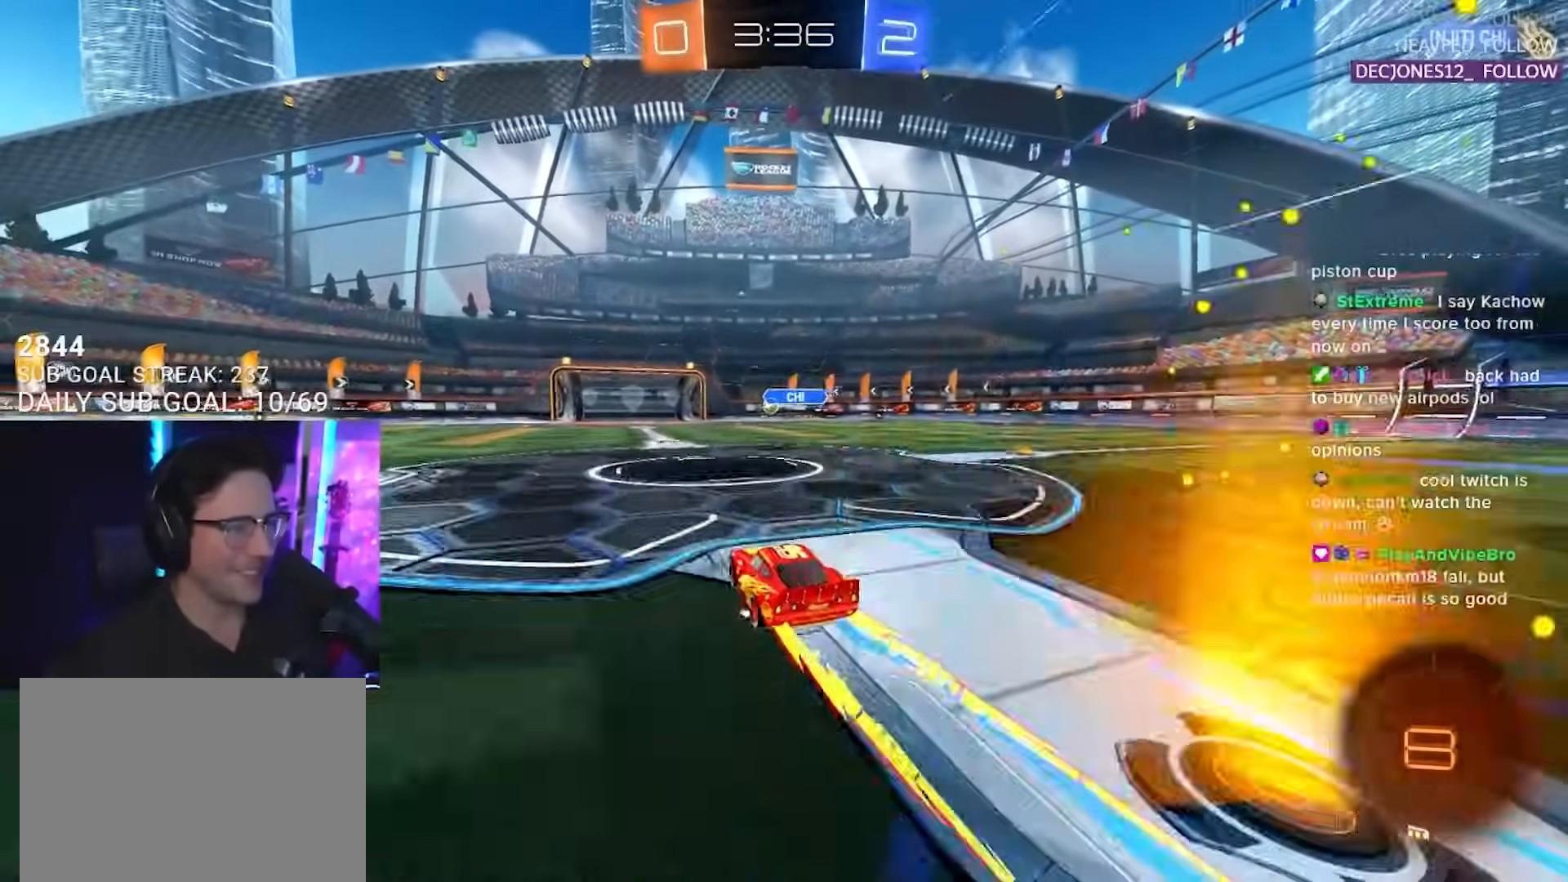
{"buttons": ["SQUARE", "R2"], "left_stick": "center", "right_stick": "center", "events": [[200, "left_stick", "up-right"], [233, "CROSS", "down"], [267, "L2", "down"], [333, "CROSS", "up"], [367, "CROSS", "down"], [383, "SQUARE", "down"], [433, "CROSS", "up"], [483, "left_stick", "center"], [500, "L2", "up"]]}
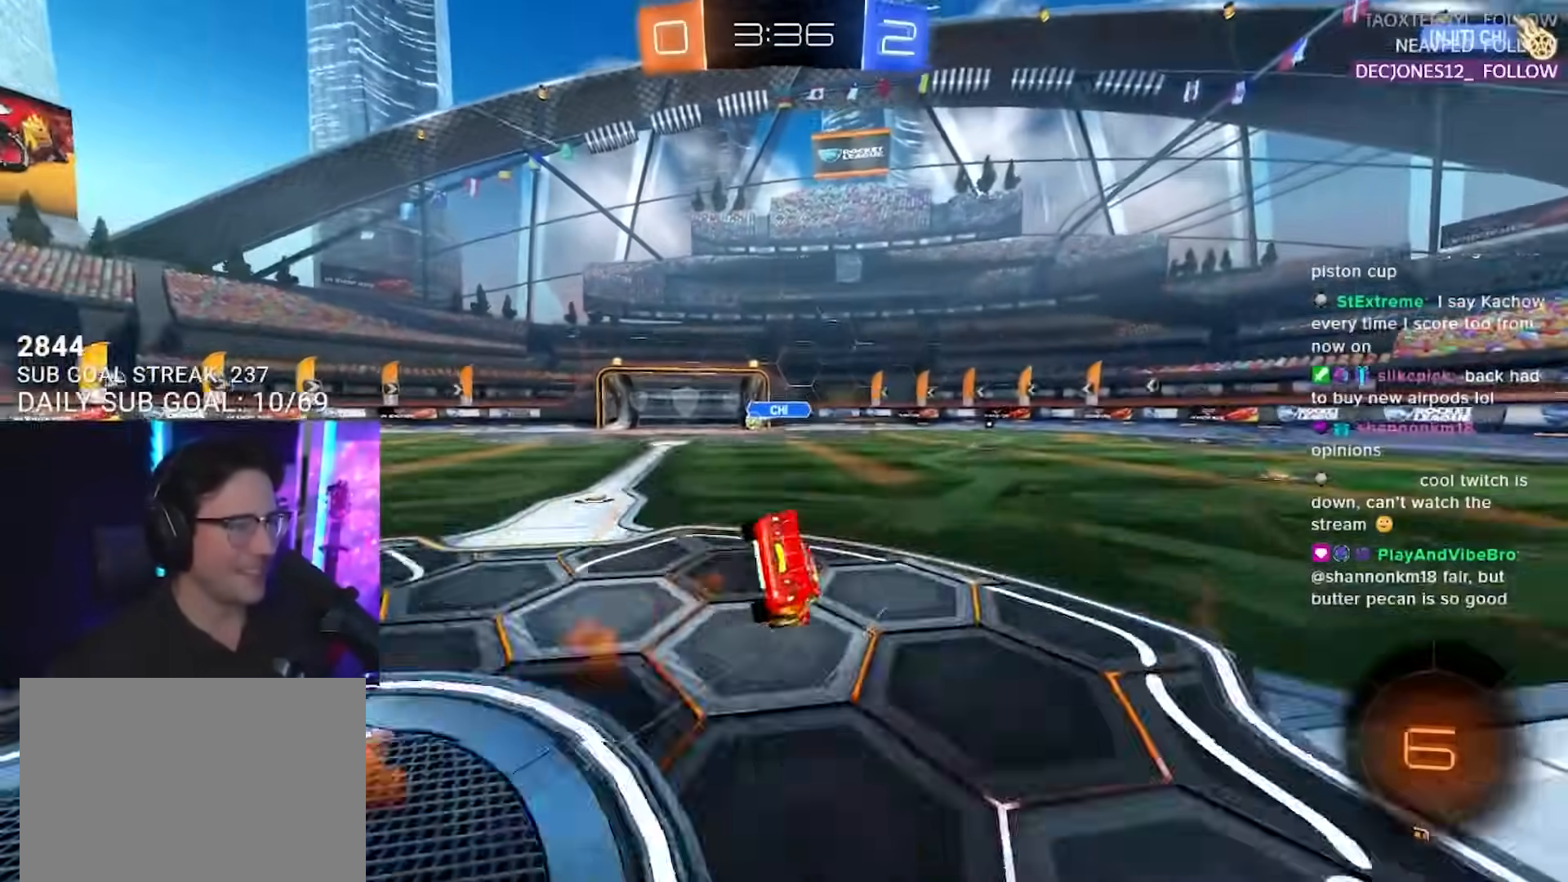
{"buttons": ["R2"], "left_stick": "center", "right_stick": "center", "events": [[17, "SQUARE", "up"]]}
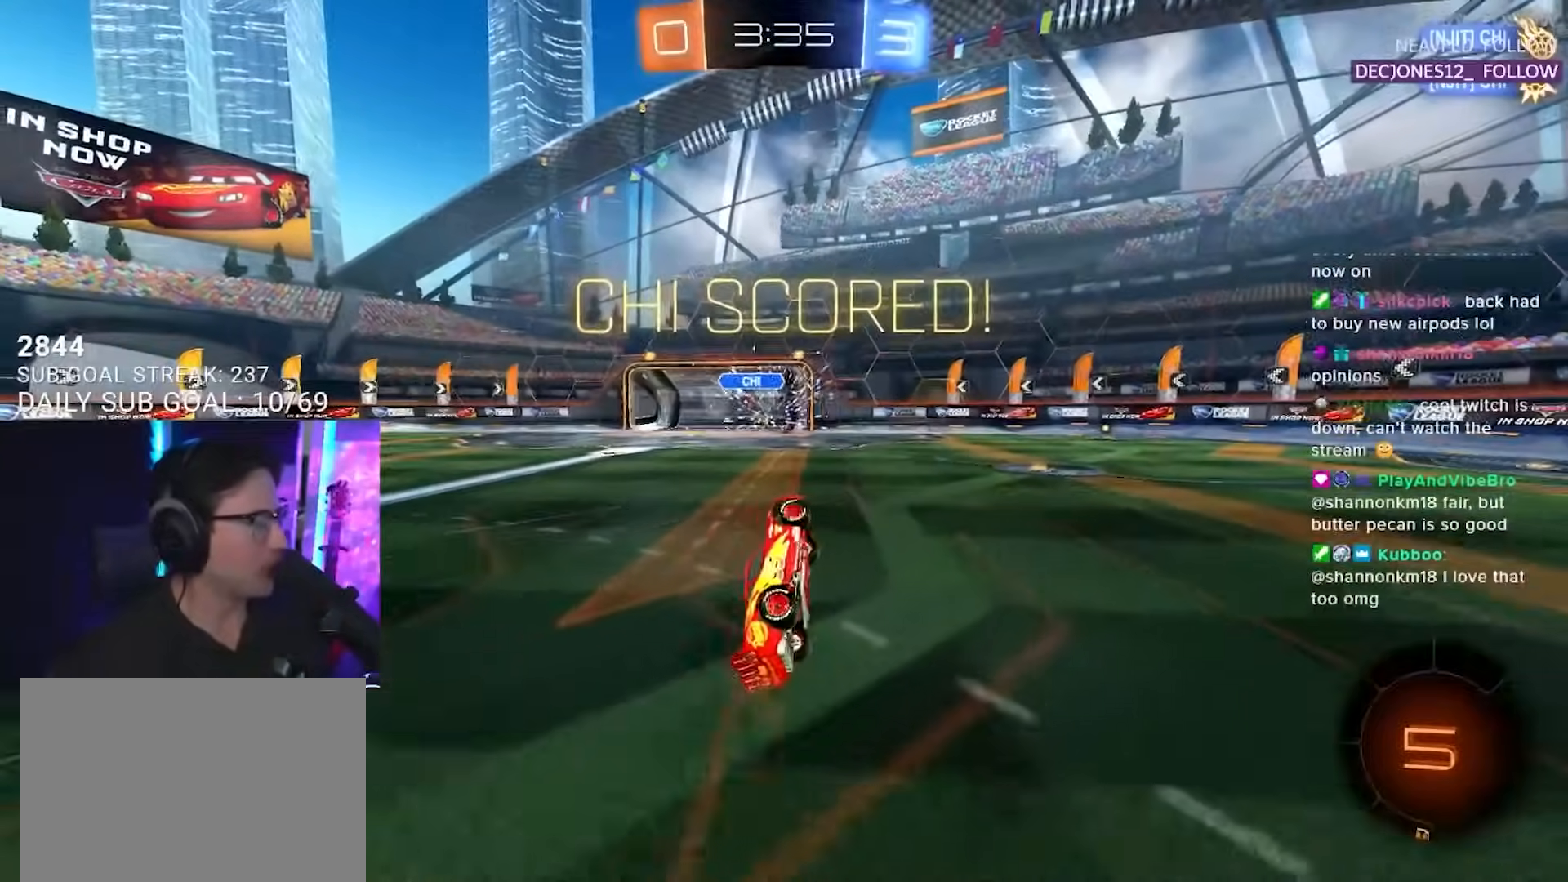
{"buttons": ["L2", "R2"], "left_stick": "right", "right_stick": "center", "events": [[333, "TRIANGLE", "down"], [467, "TRIANGLE", "up"], [483, "L2", "down"], [483, "left_stick", "right"]]}
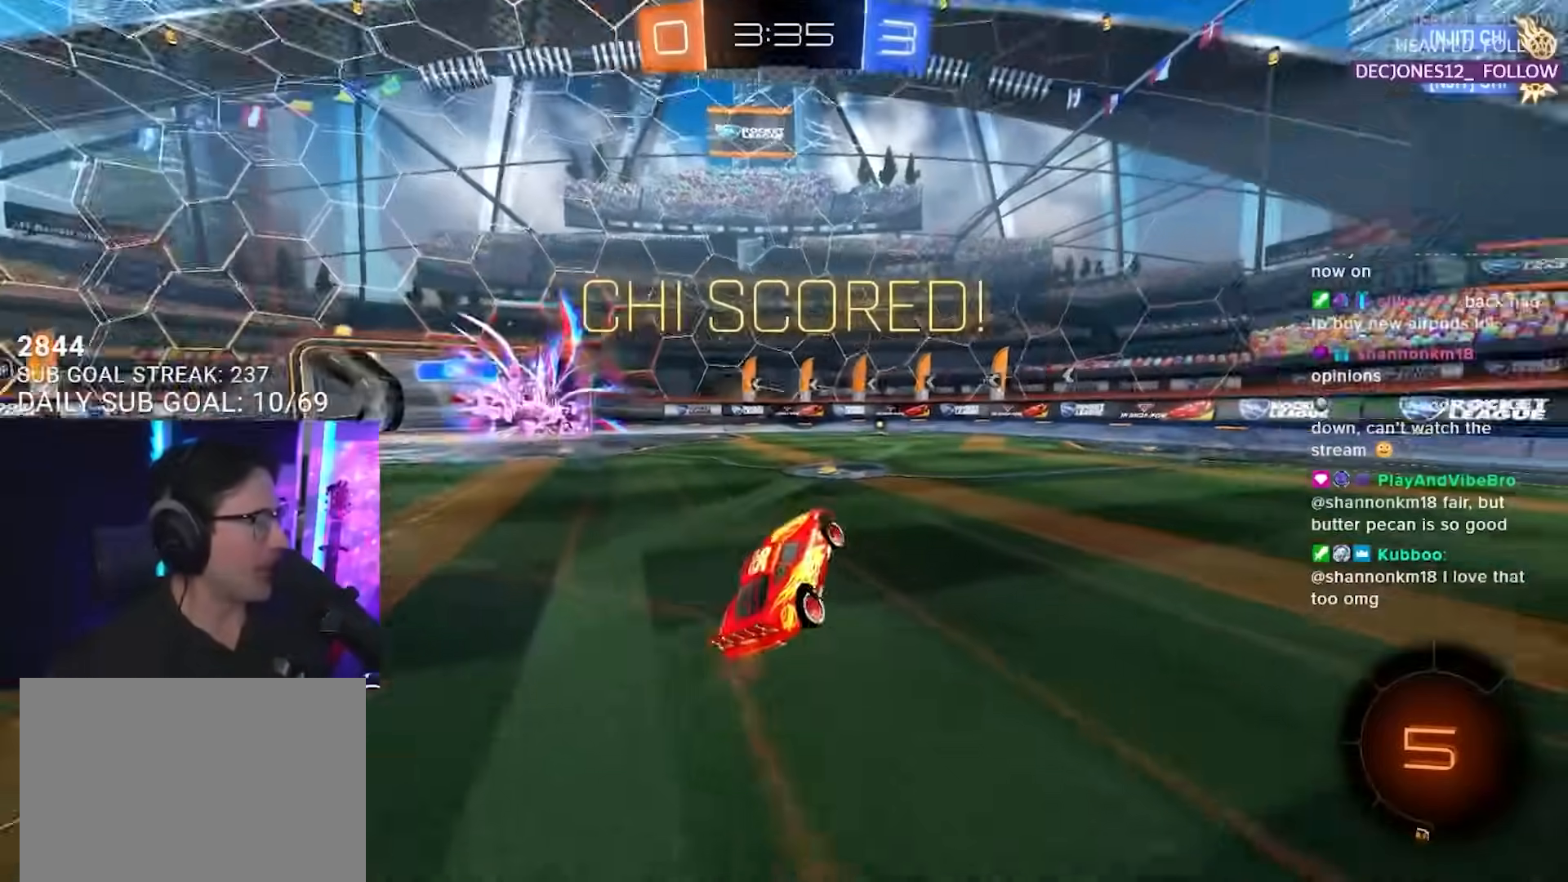
{"buttons": ["R2"], "left_stick": "down-left", "right_stick": "center", "events": [[50, "R2", "up"], [67, "left_stick", "center"], [83, "L2", "up"], [200, "R2", "down"], [233, "left_stick", "right"], [383, "left_stick", "center"], [500, "left_stick", "down-left"]]}
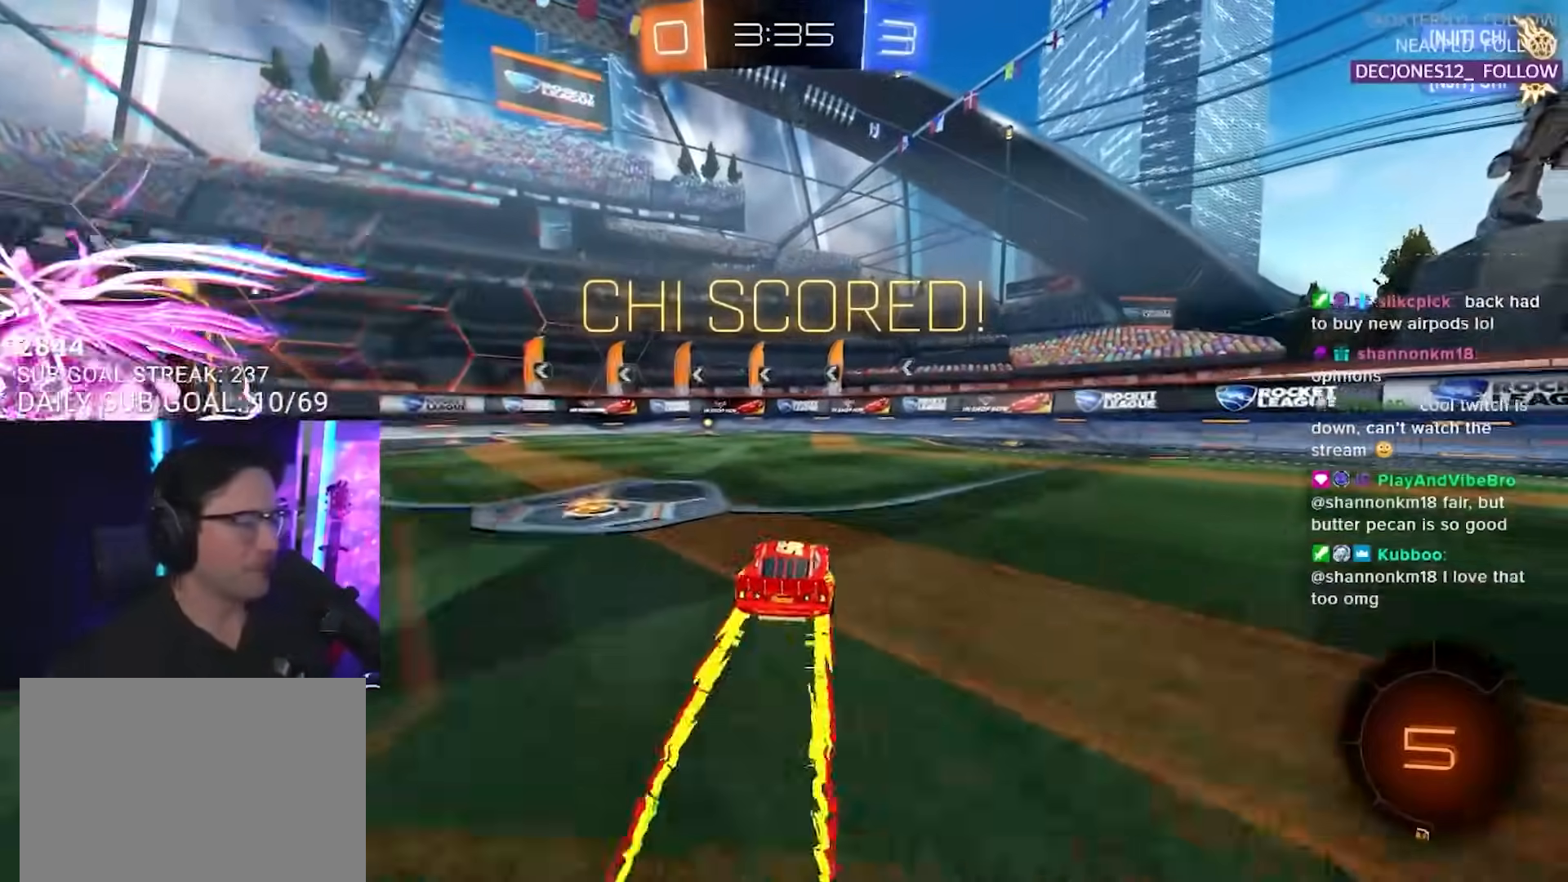
{"buttons": ["CROSS", "L2", "R2"], "left_stick": "up-right", "right_stick": "center", "events": [[150, "left_stick", "center"], [217, "left_stick", "left"], [367, "CROSS", "down"], [400, "L2", "down"], [400, "left_stick", "up-right"], [467, "CROSS", "up"], [500, "CROSS", "down"]]}
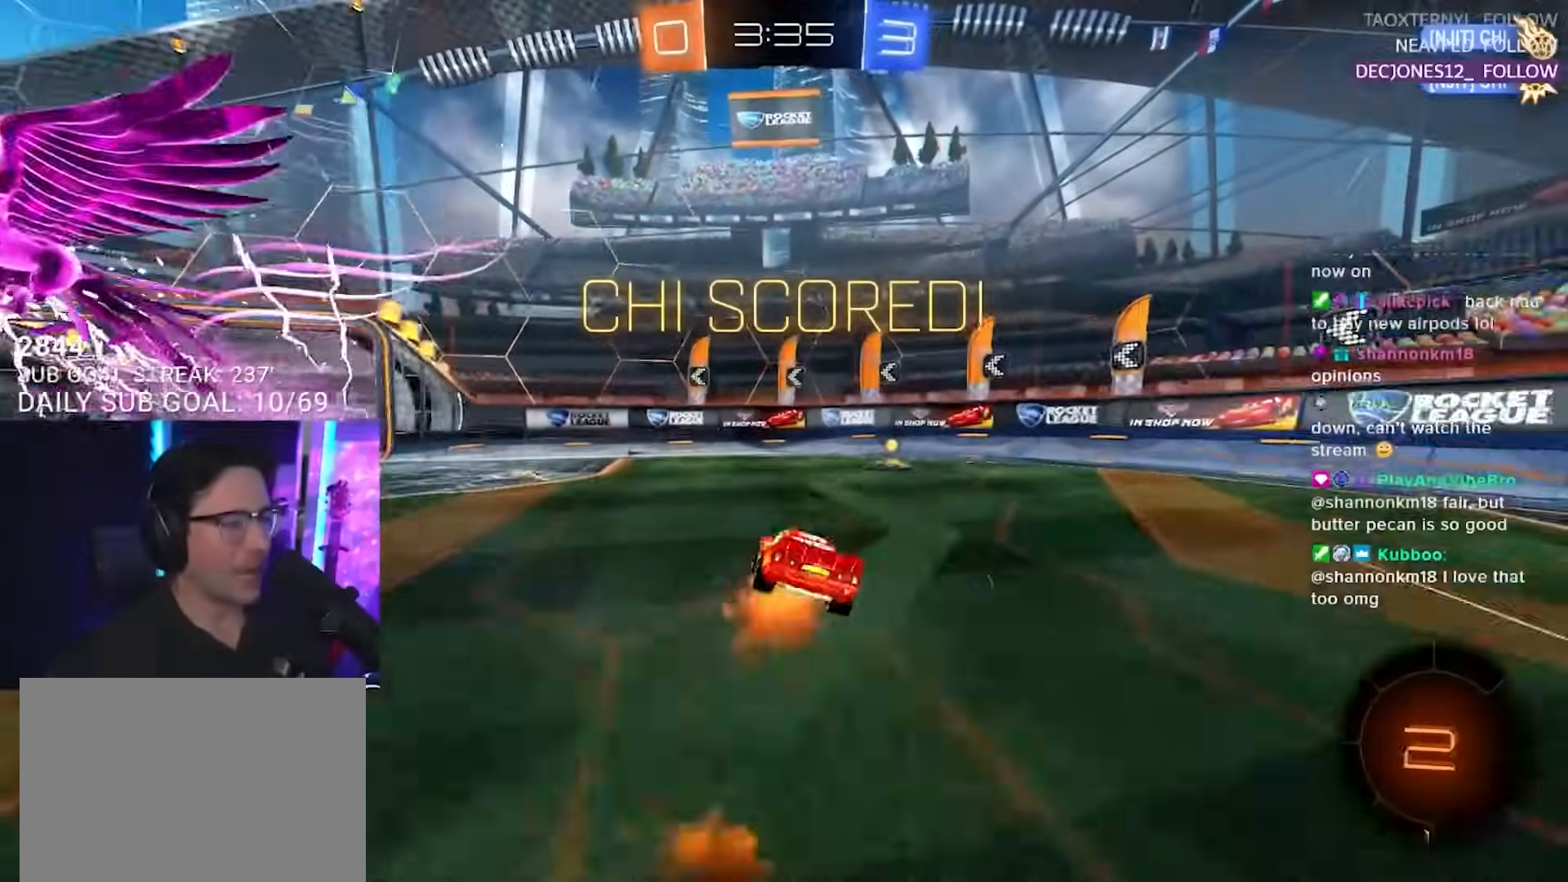
{"buttons": ["R2"], "left_stick": "center", "right_stick": "center", "events": [[50, "SQUARE", "down"], [67, "left_stick", "right"], [100, "CROSS", "up"], [117, "L2", "up"], [167, "left_stick", "center"], [183, "SQUARE", "up"]]}
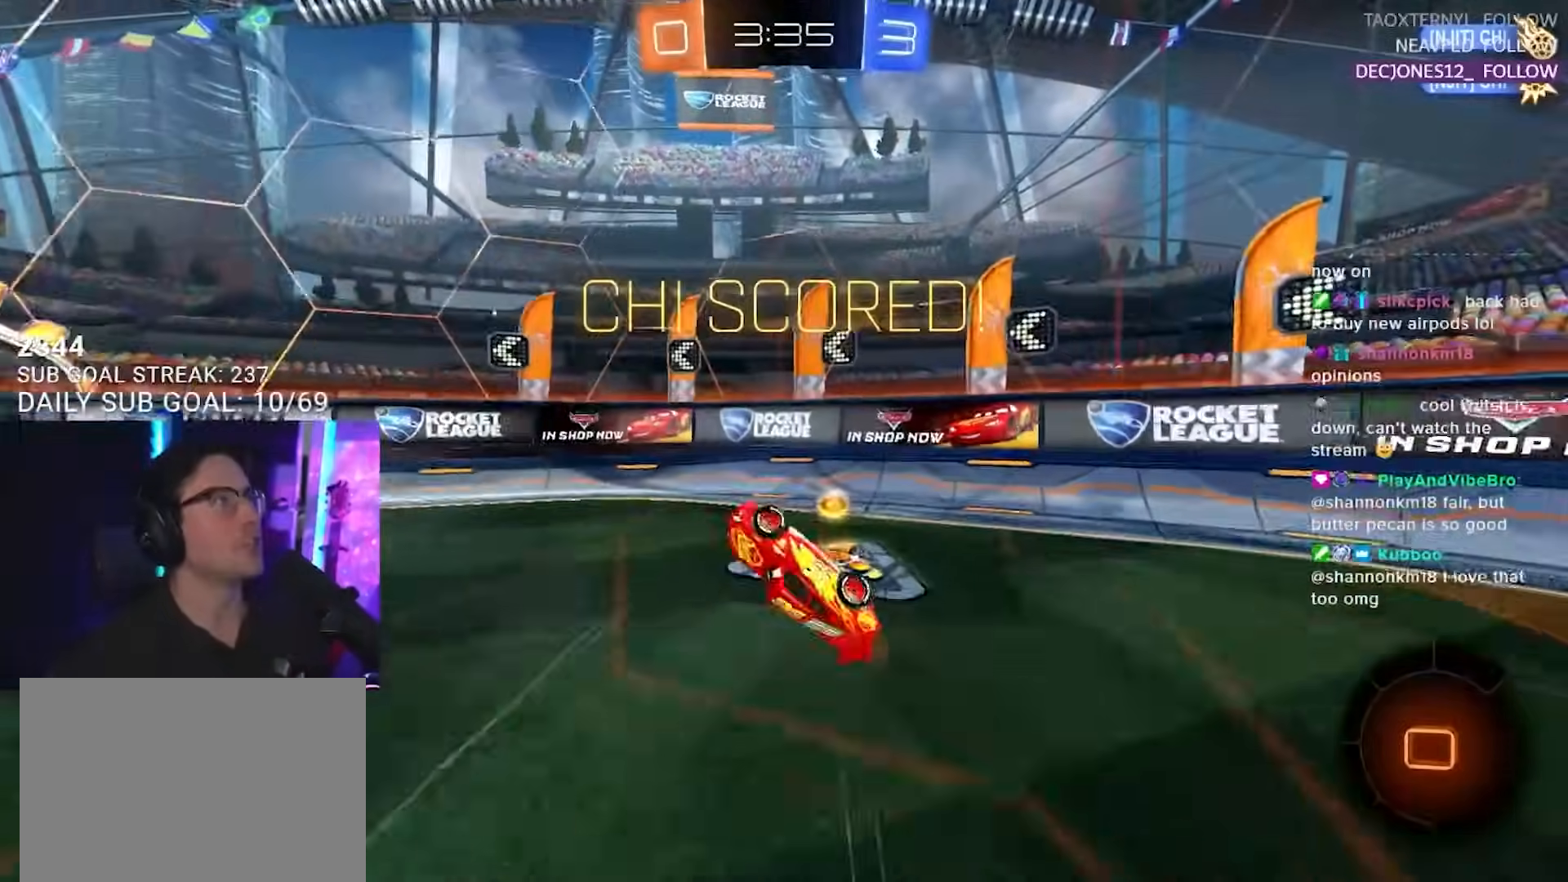
{"buttons": ["R2"], "left_stick": "center", "right_stick": "center", "events": [[317, "left_stick", "left"], [500, "left_stick", "center"]]}
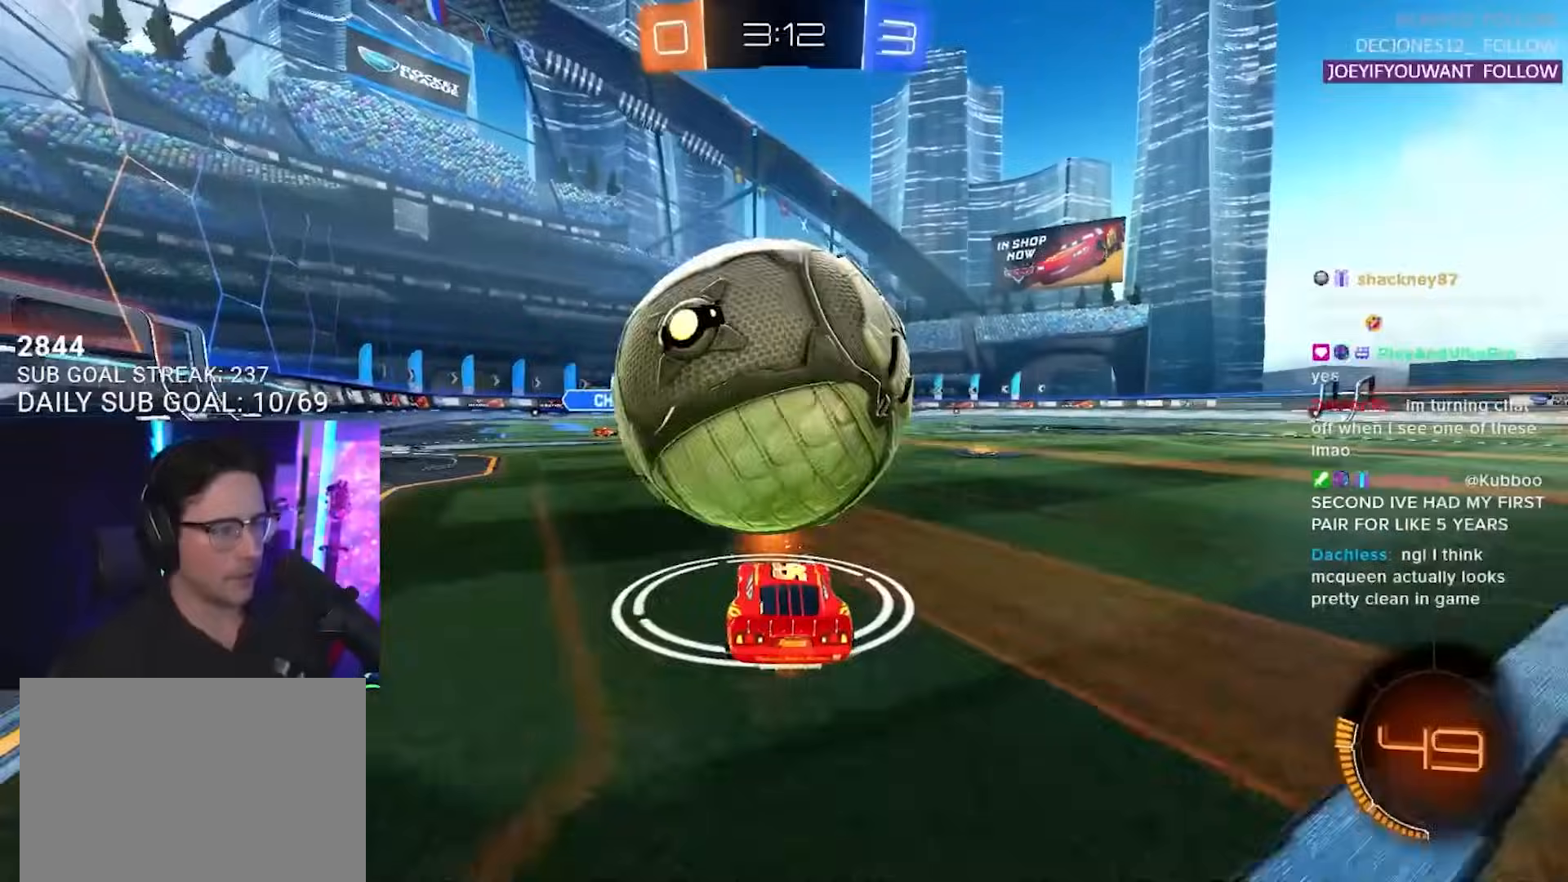
{"buttons": [], "left_stick": "center", "right_stick": "center", "events": [[217, "R2", "up"], [383, "left_stick", "right"], [450, "left_stick", "center"]]}
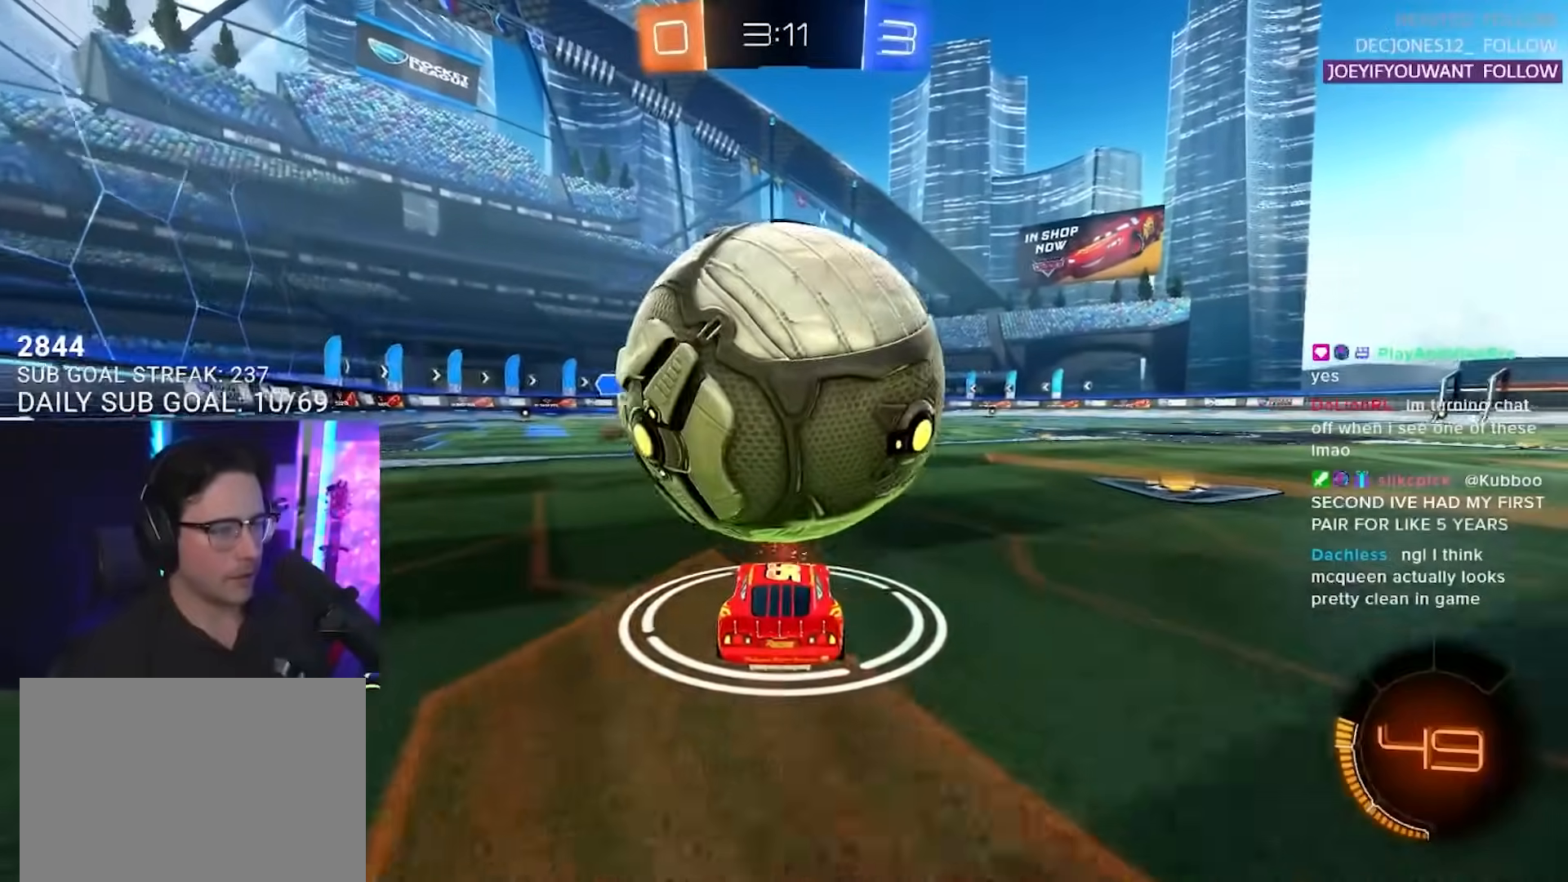
{"buttons": ["R2"], "left_stick": "center", "right_stick": "center", "events": [[150, "R2", "down"], [250, "left_stick", "left"], [300, "left_stick", "center"]]}
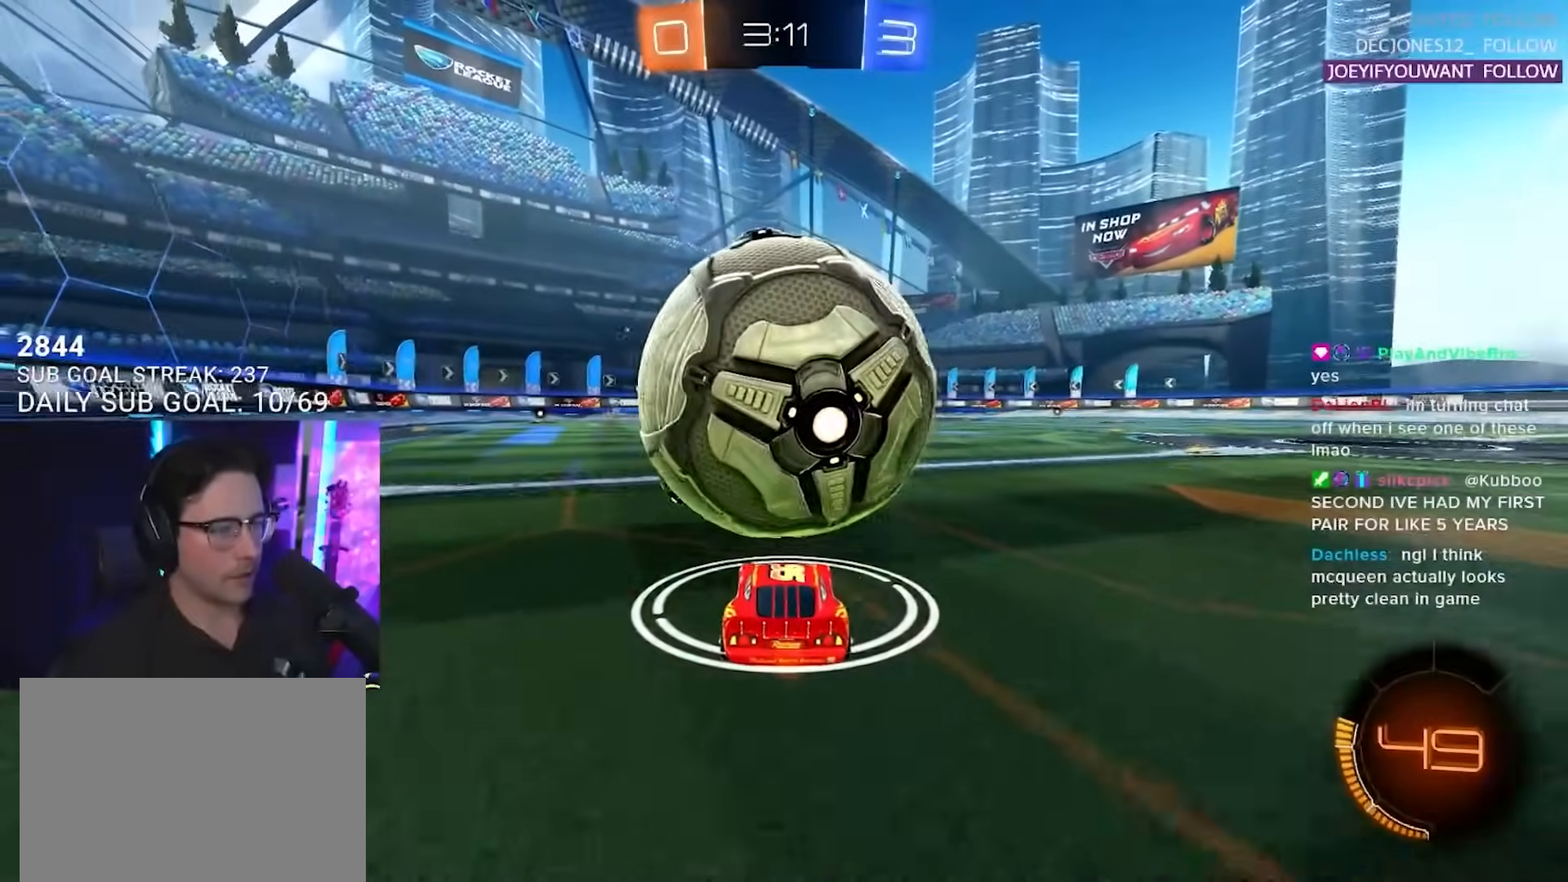
{"buttons": ["R2"], "left_stick": "center", "right_stick": "center", "events": [[133, "left_stick", "right"], [183, "left_stick", "center"], [333, "R2", "up"], [433, "R2", "down"]]}
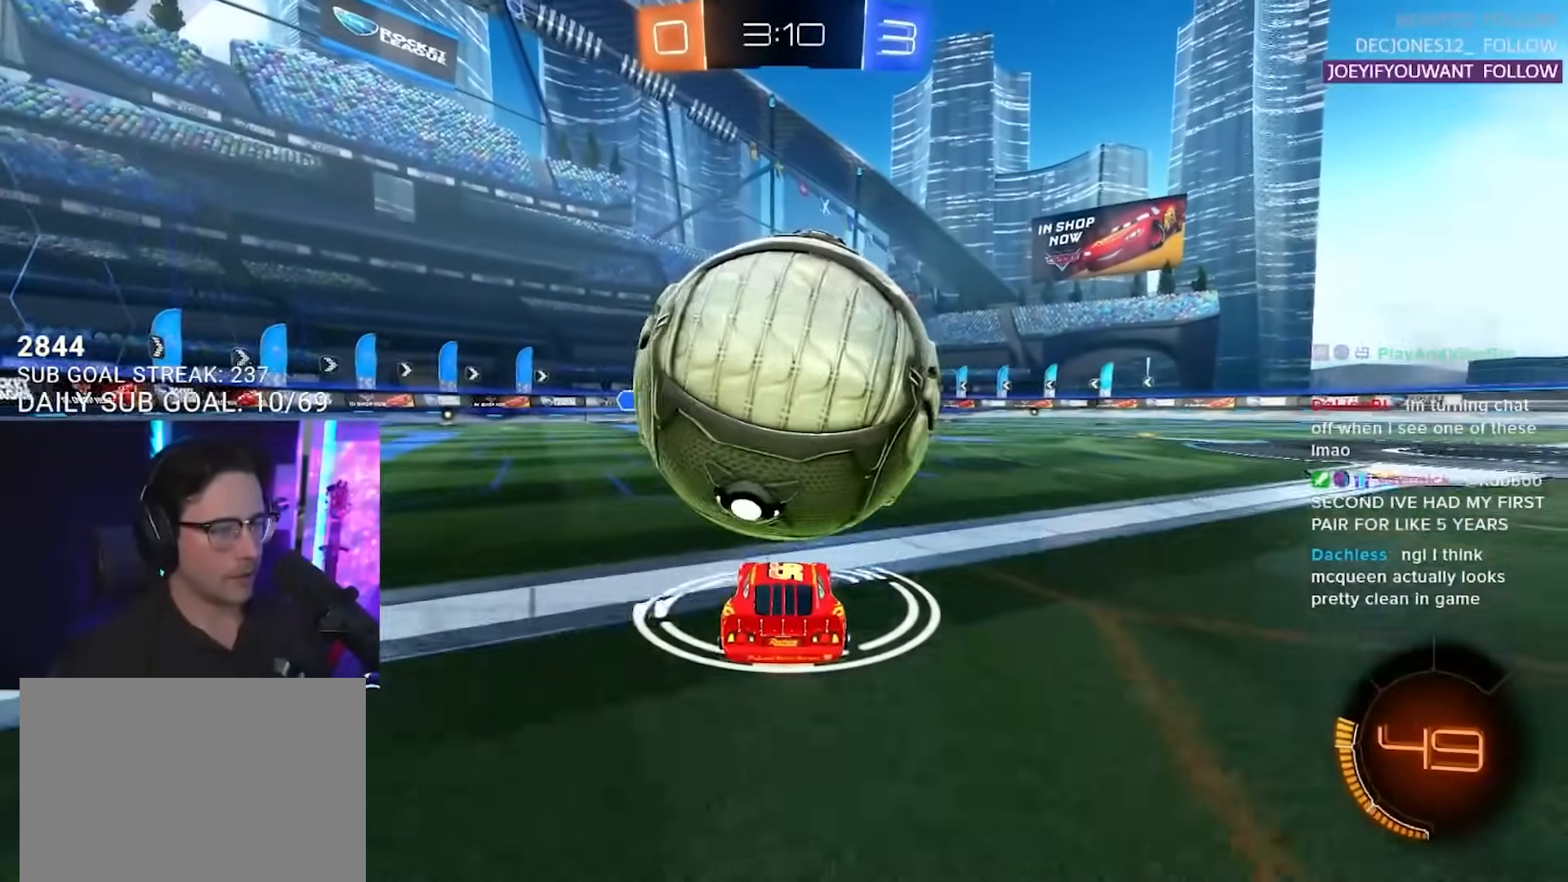
{"buttons": ["CROSS", "R2"], "left_stick": "center", "right_stick": "center", "events": [[200, "left_stick", "left"], [250, "R2", "up"], [250, "left_stick", "center"], [333, "R2", "down"], [500, "CROSS", "down"]]}
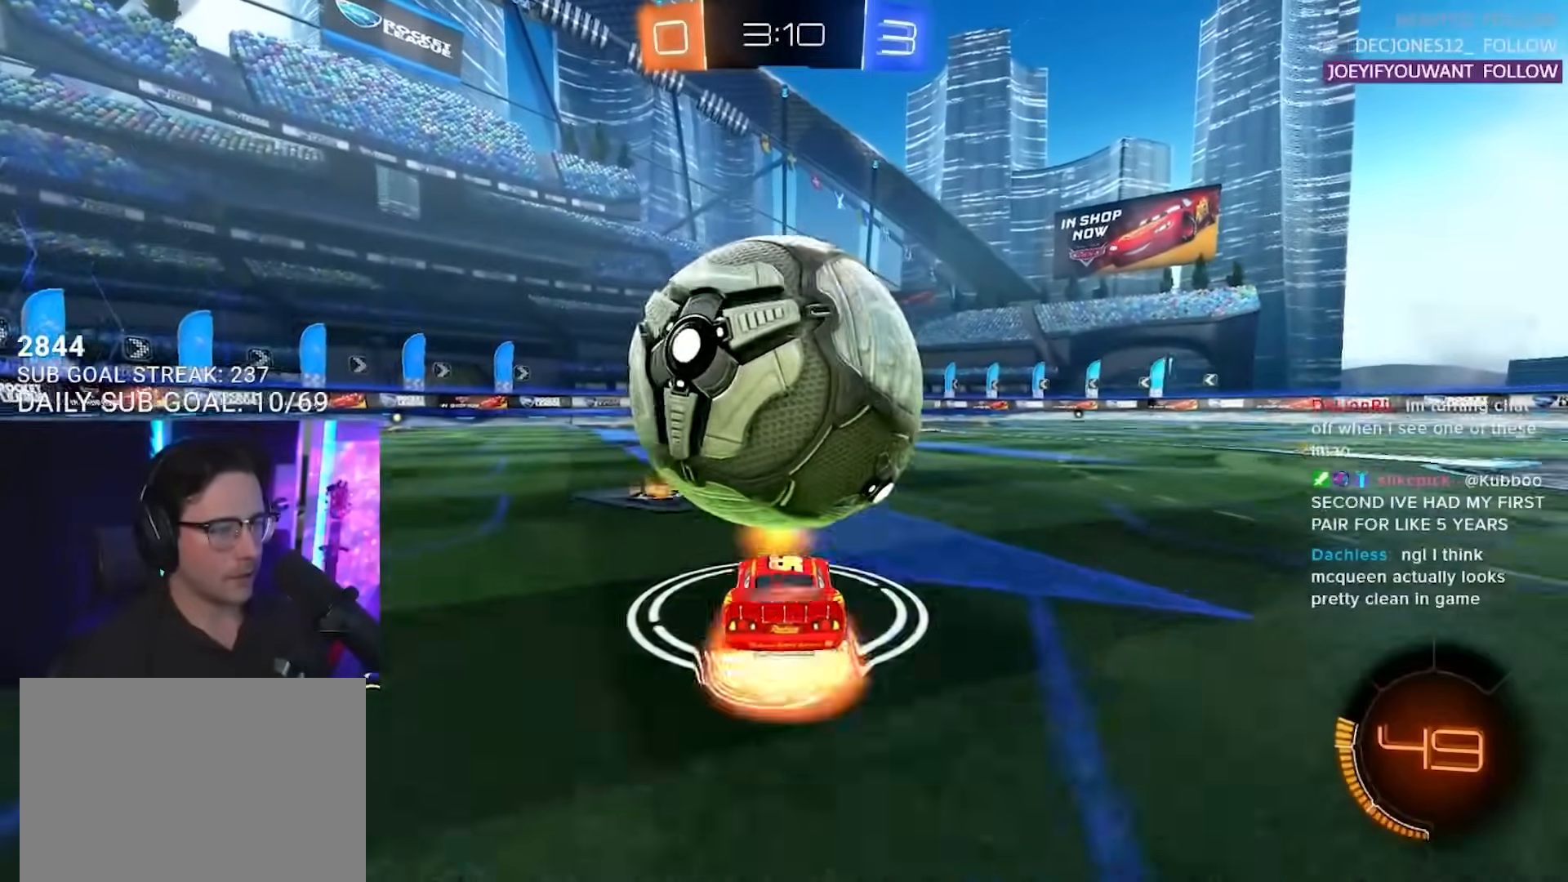
{"buttons": ["R2", "L3"], "left_stick": "down-left", "right_stick": "center", "events": [[17, "left_stick", "down"], [117, "CROSS", "up"], [133, "left_stick", "center"], [167, "CROSS", "down"], [233, "L3", "down"], [267, "left_stick", "down-left"], [300, "CROSS", "up"], [317, "L3", "up"], [500, "L3", "down"]]}
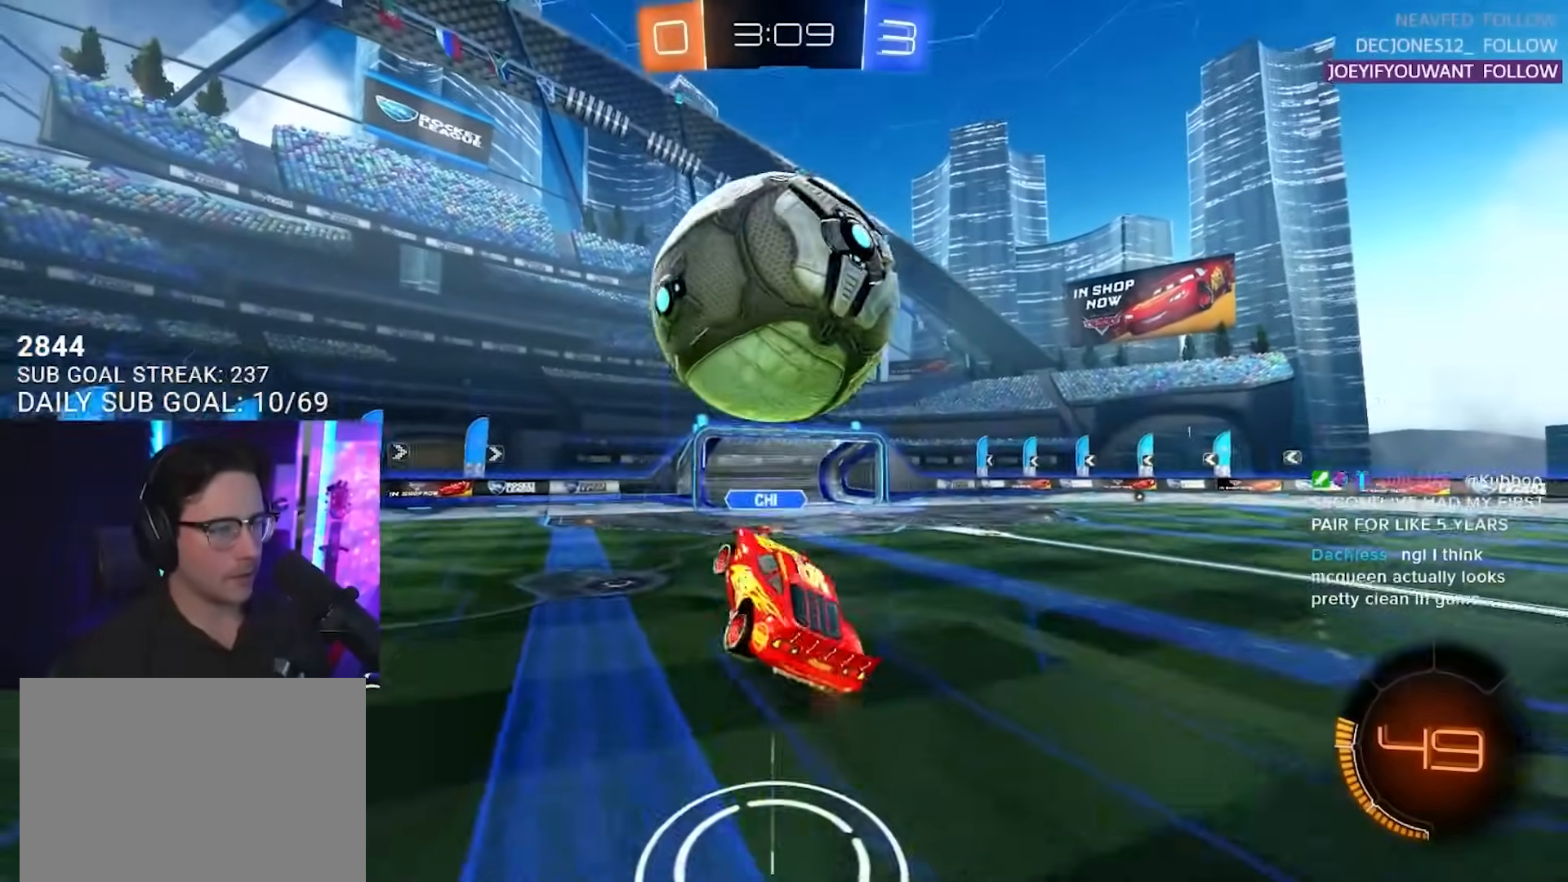
{"buttons": ["R2"], "left_stick": "center", "right_stick": "center", "events": [[167, "left_stick", "up-left"], [250, "left_stick", "up"], [350, "left_stick", "up-right"], [383, "L3", "up"], [483, "left_stick", "center"]]}
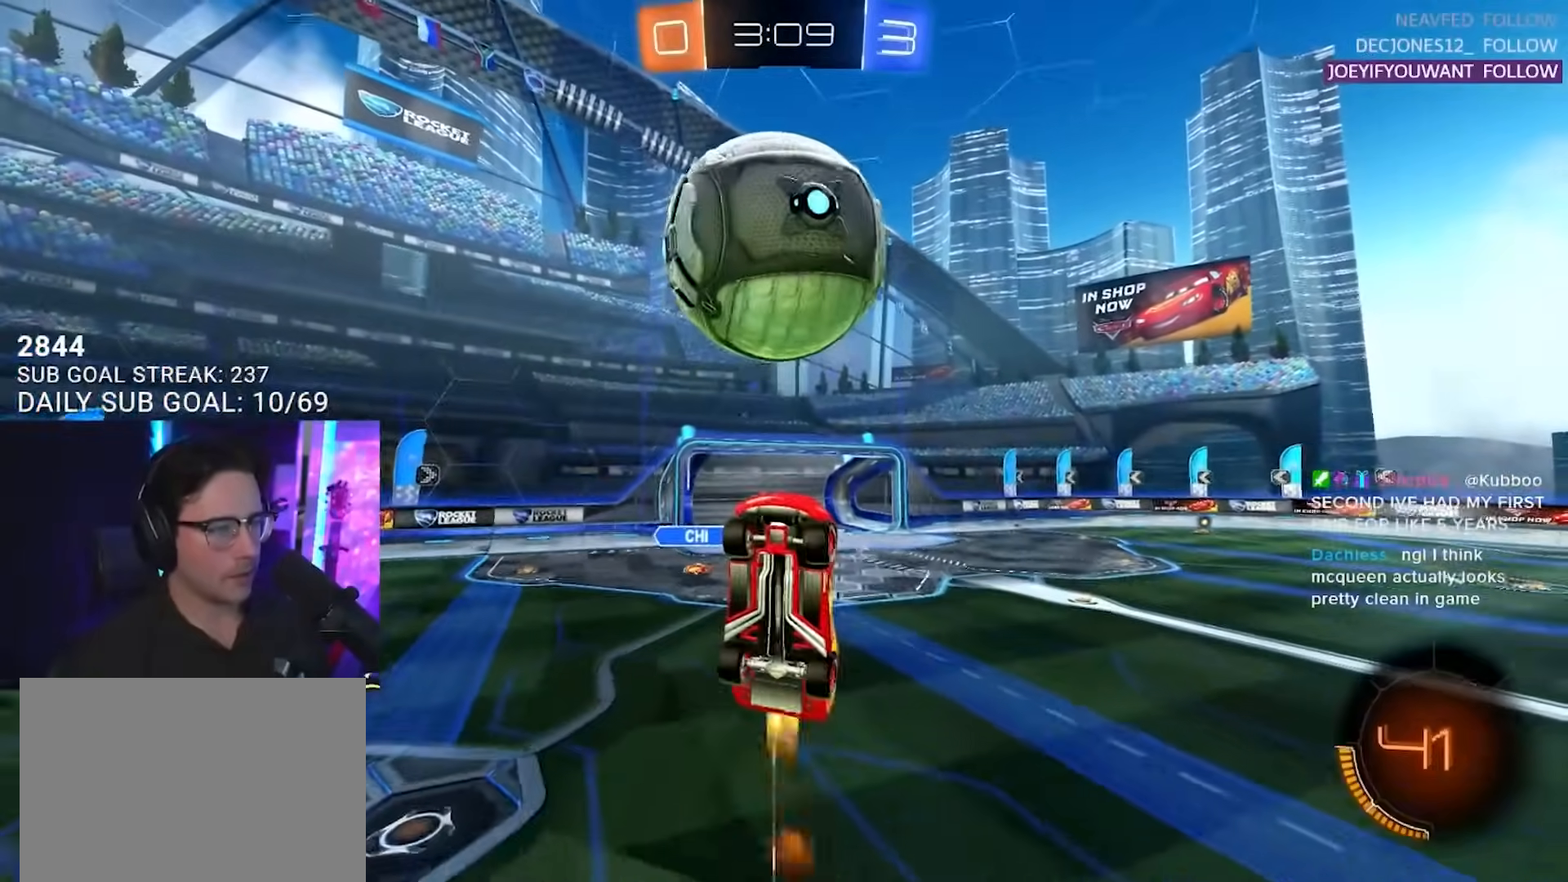
{"buttons": ["R2"], "left_stick": "center", "right_stick": "center", "events": [[200, "left_stick", "down"], [467, "left_stick", "center"]]}
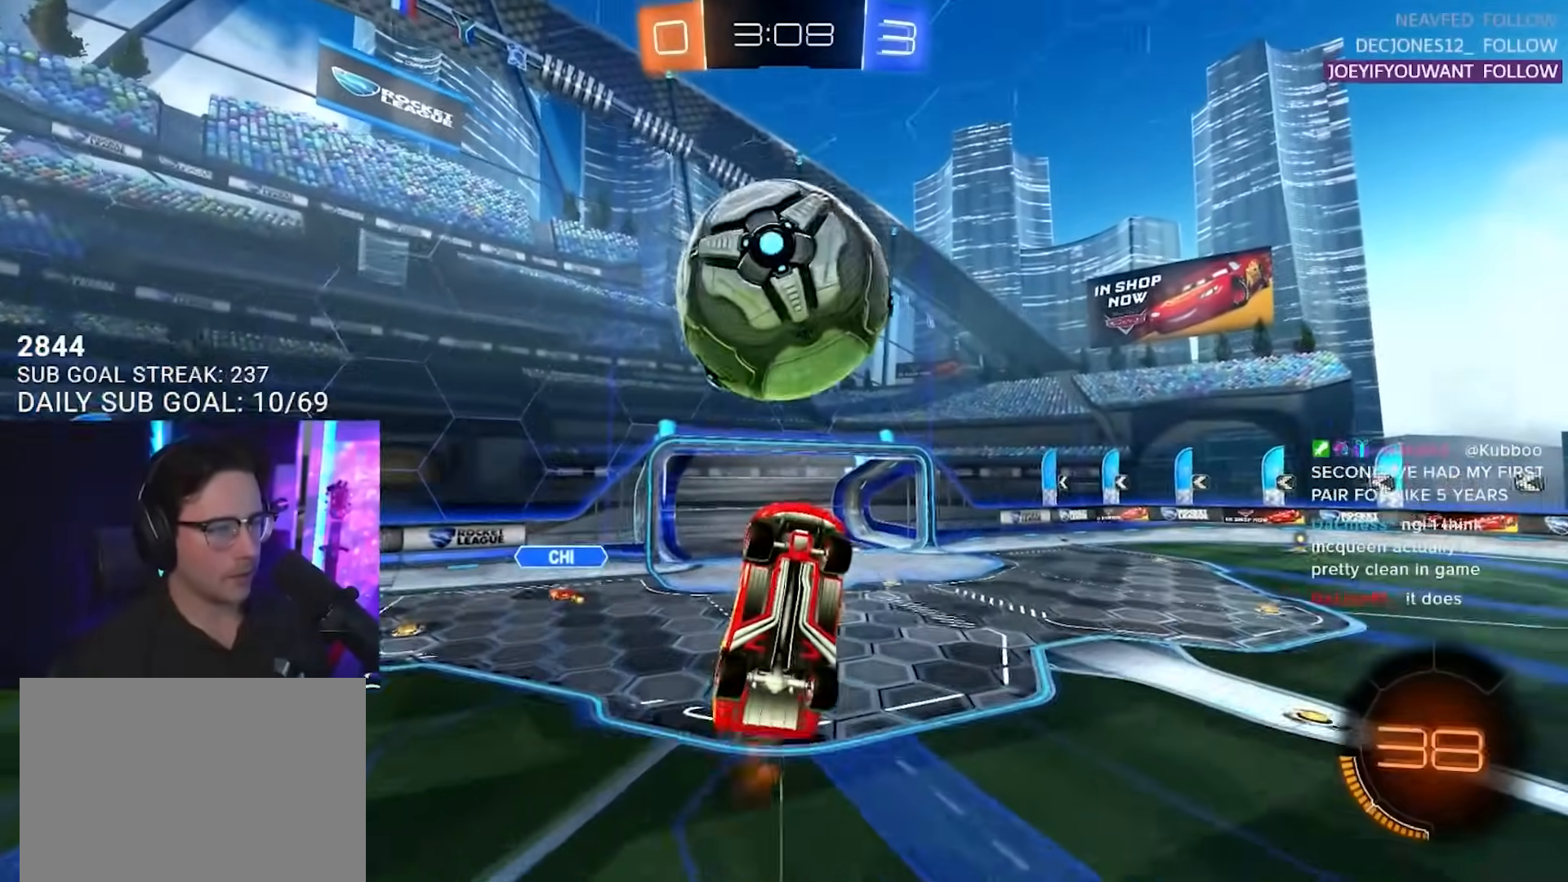
{"buttons": ["TRIANGLE", "R2"], "left_stick": "left", "right_stick": "center", "events": [[83, "left_stick", "down-right"], [183, "left_stick", "center"], [300, "left_stick", "down"], [467, "TRIANGLE", "down"], [483, "left_stick", "left"]]}
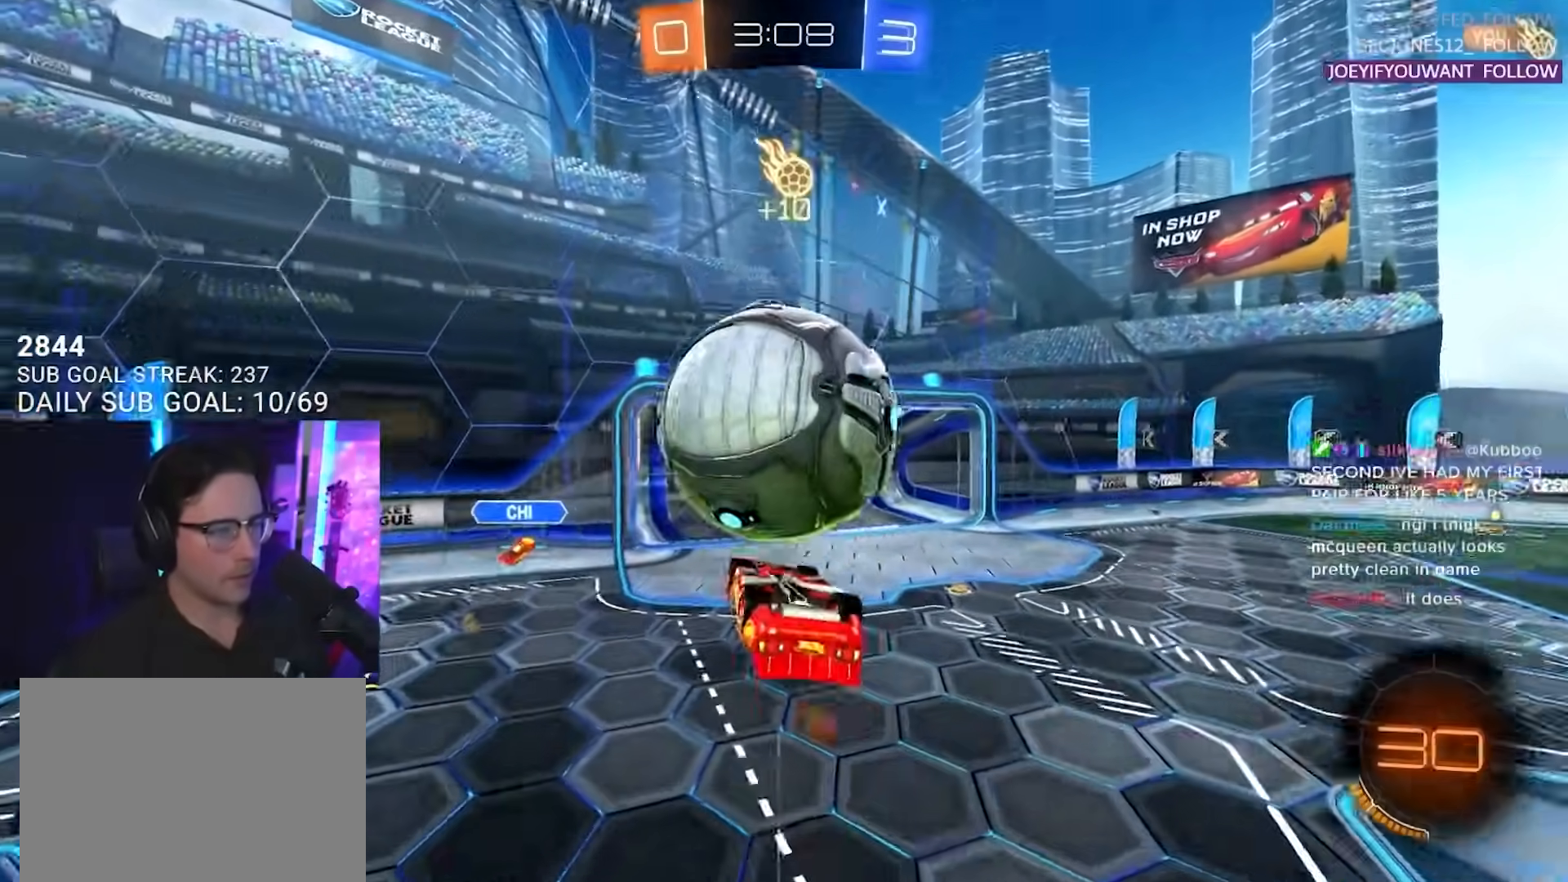
{"buttons": ["R2", "L3"], "left_stick": "down-left", "right_stick": "center", "events": [[67, "TRIANGLE", "up"], [133, "left_stick", "up"], [217, "L3", "down"], [233, "CROSS", "down"], [300, "left_stick", "up-left"], [317, "CROSS", "up"], [383, "CROSS", "down"], [433, "left_stick", "down-left"], [500, "CROSS", "up"]]}
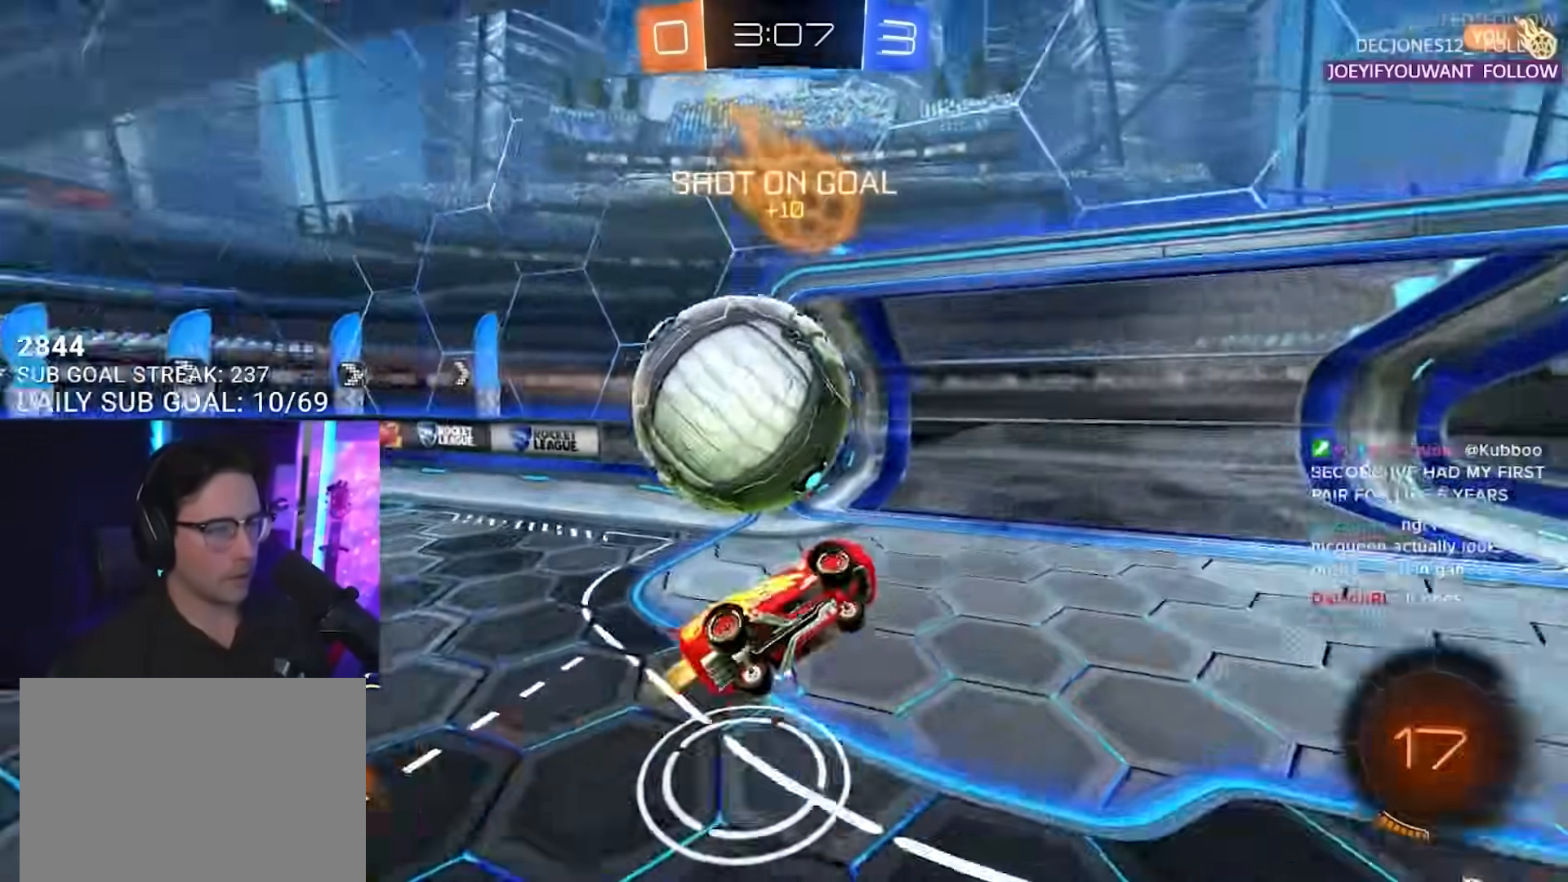
{"buttons": ["L2", "R2"], "left_stick": "left", "right_stick": "center", "events": [[250, "left_stick", "left"], [383, "L3", "up"], [450, "L2", "down"]]}
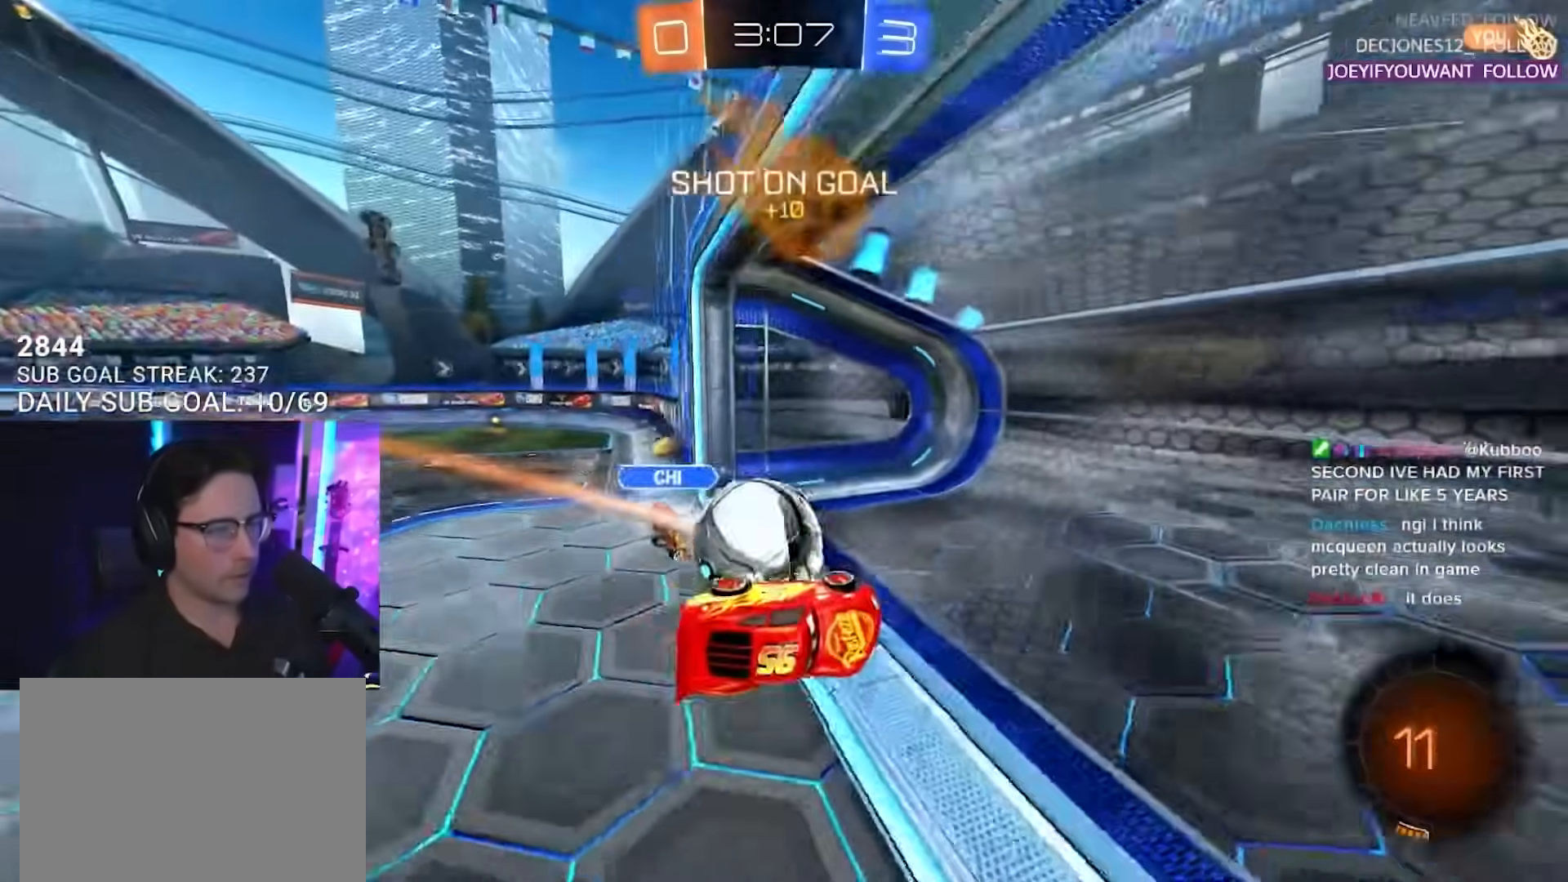
{"buttons": [], "left_stick": "center", "right_stick": "center", "events": [[267, "TRIANGLE", "down"], [283, "R2", "up"], [300, "left_stick", "center"], [333, "L2", "up"], [367, "TRIANGLE", "up"]]}
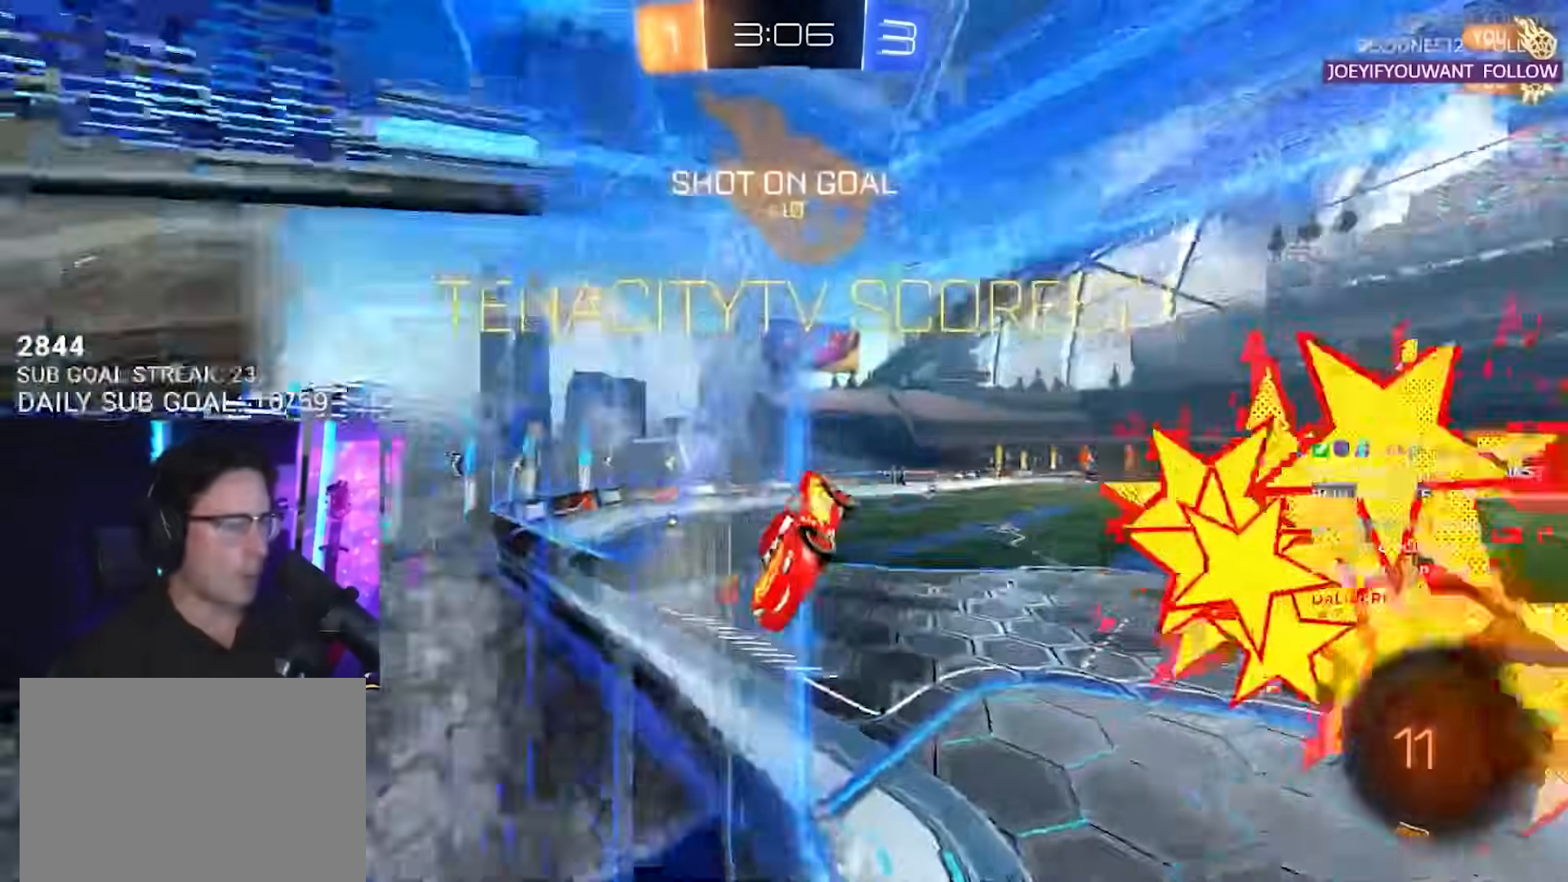
{"buttons": [], "left_stick": "center", "right_stick": "center", "events": []}
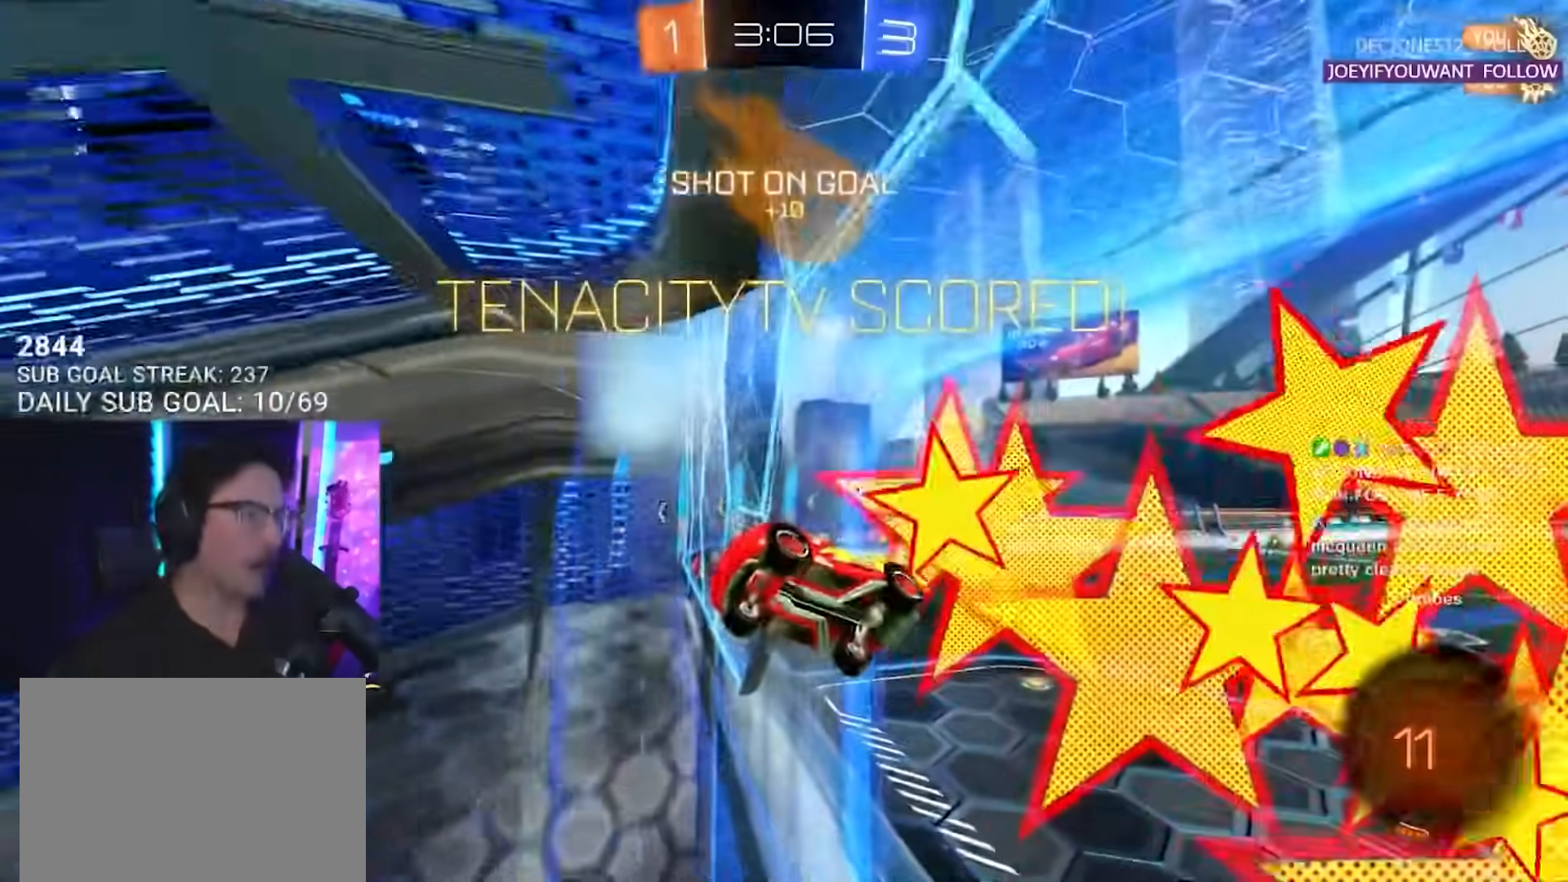
{"buttons": ["L2"], "left_stick": "left", "right_stick": "center", "events": [[417, "L2", "down"], [433, "left_stick", "left"]]}
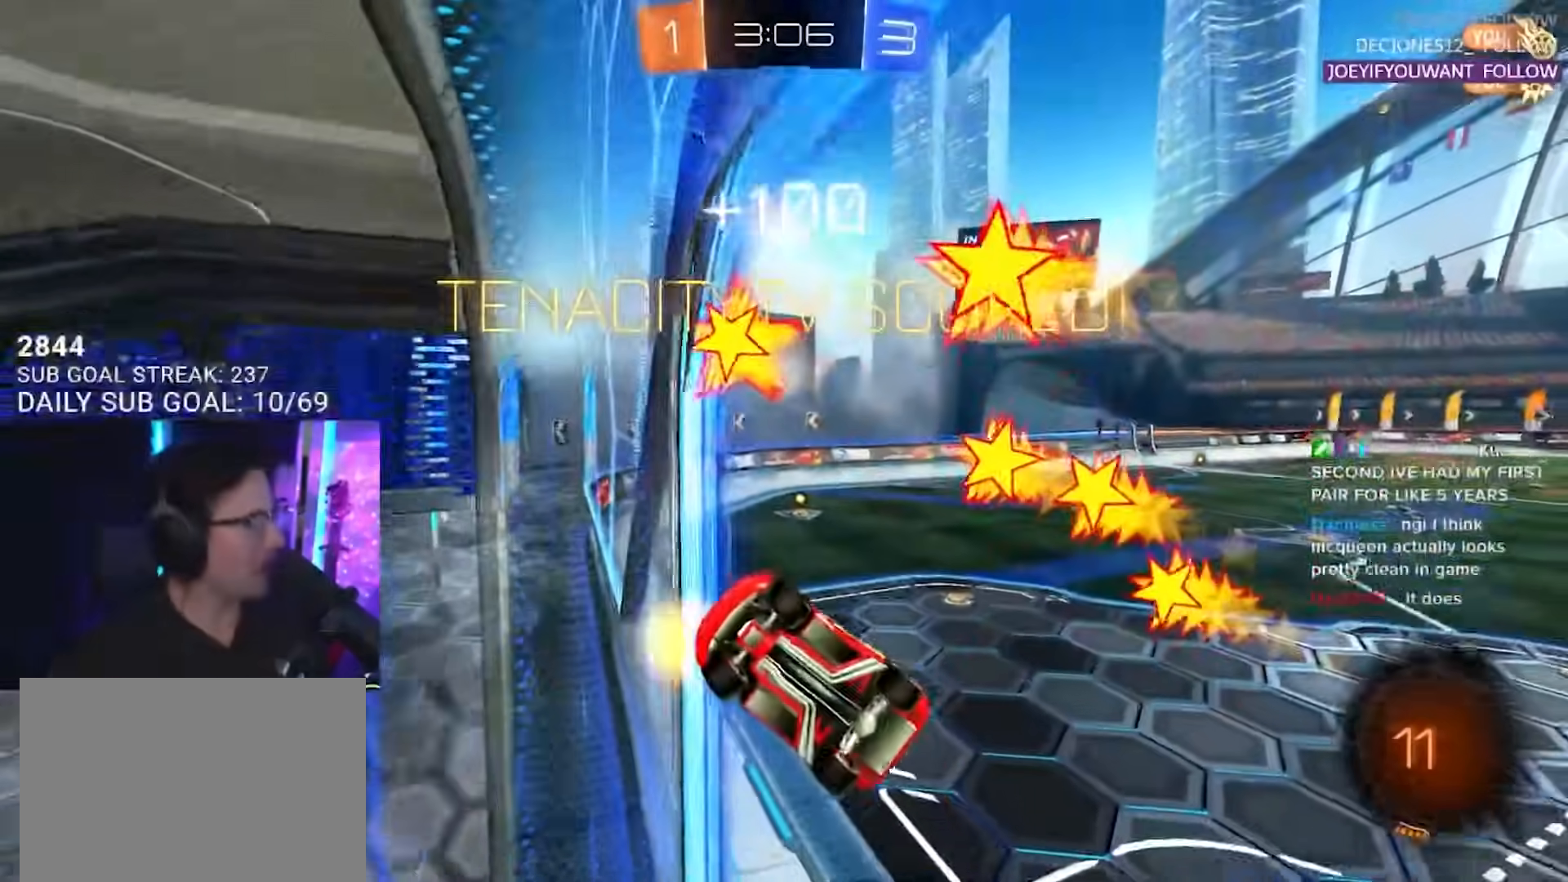
{"buttons": ["CROSS", "L2", "R2"], "left_stick": "up", "right_stick": "center", "events": [[83, "left_stick", "up-left"], [100, "L2", "up"], [250, "R2", "down"], [267, "left_stick", "up-right"], [333, "CROSS", "down"], [417, "L2", "down"], [417, "left_stick", "up"], [433, "CROSS", "up"], [500, "CROSS", "down"]]}
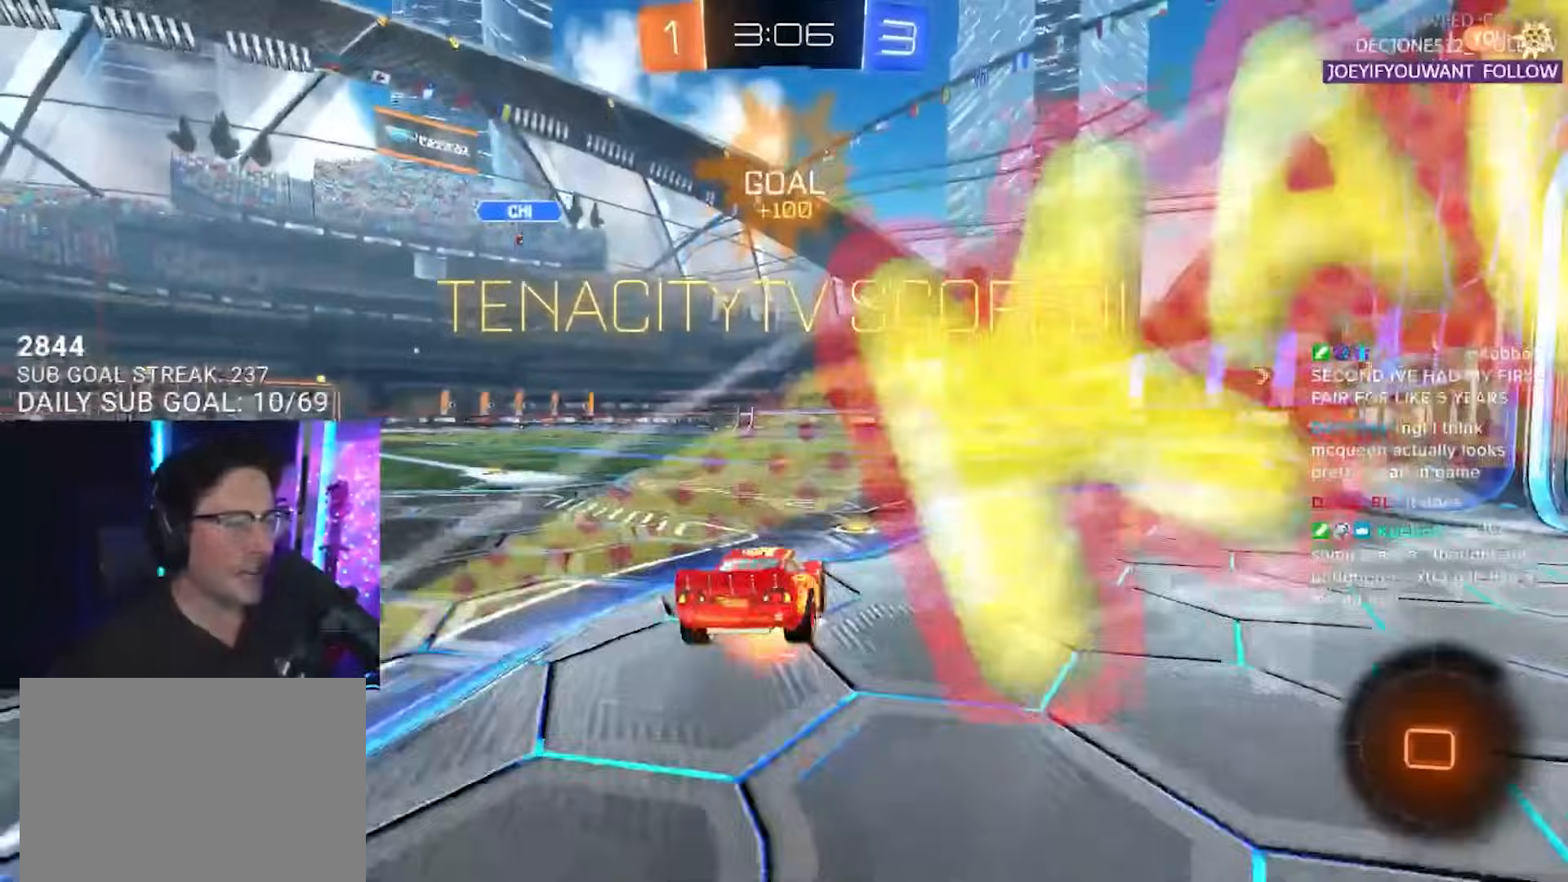
{"buttons": ["L2"], "left_stick": "down-left", "right_stick": "center", "events": [[33, "SQUARE", "down"], [50, "L2", "up"], [50, "left_stick", "down"], [67, "CROSS", "up"], [150, "left_stick", "down-left"], [167, "L2", "down"], [250, "R2", "up"], [267, "SQUARE", "up"]]}
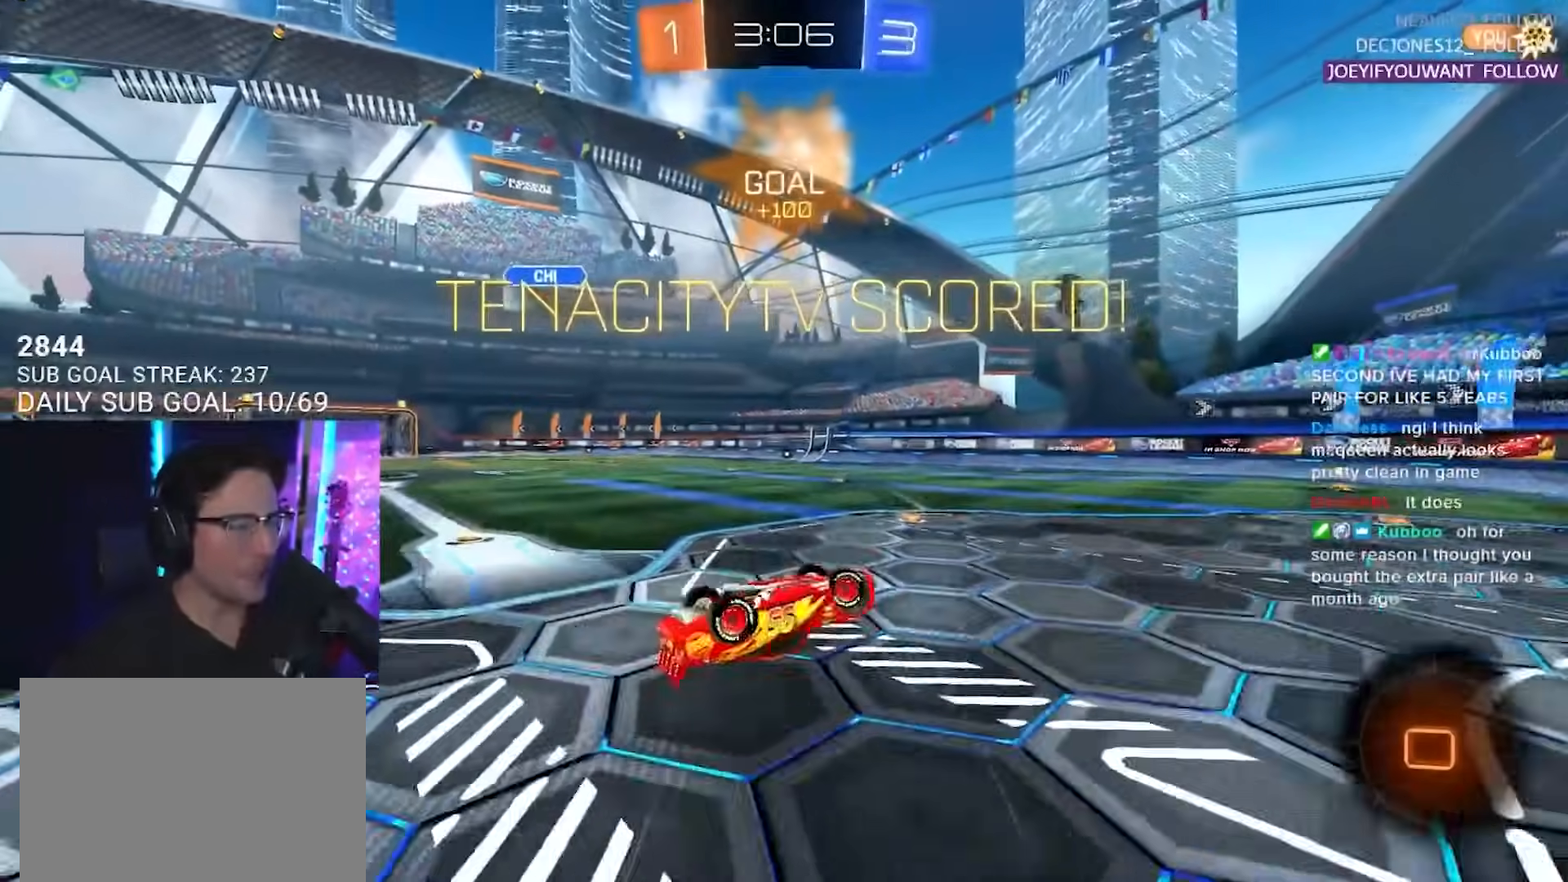
{"buttons": [], "left_stick": "center", "right_stick": "center", "events": [[233, "left_stick", "left"], [350, "L2", "up"], [350, "left_stick", "center"]]}
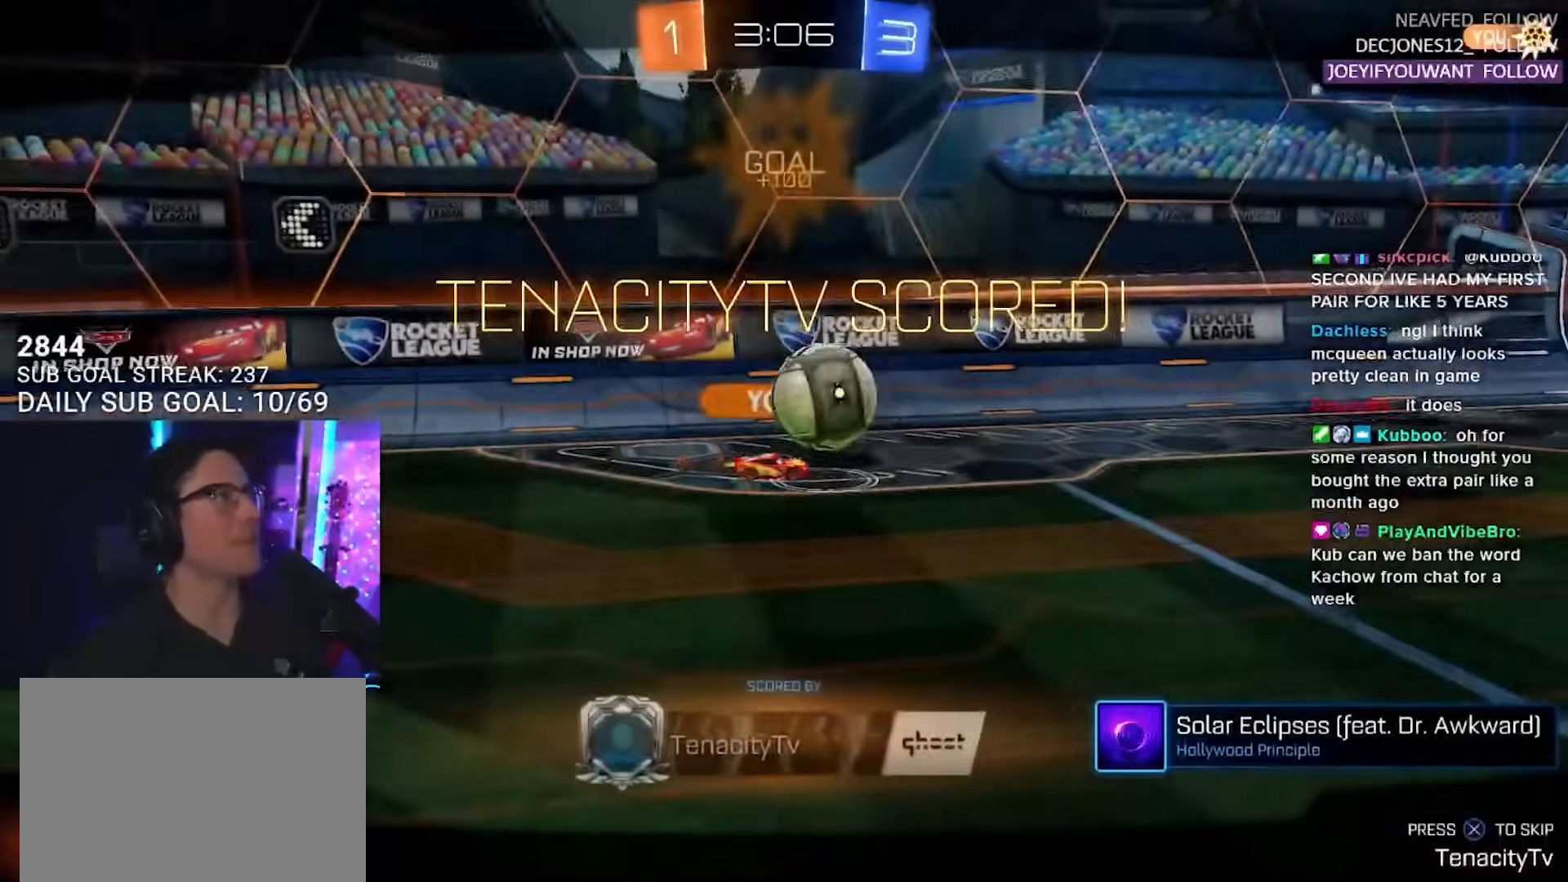
{"buttons": [], "left_stick": "center", "right_stick": "center", "events": []}